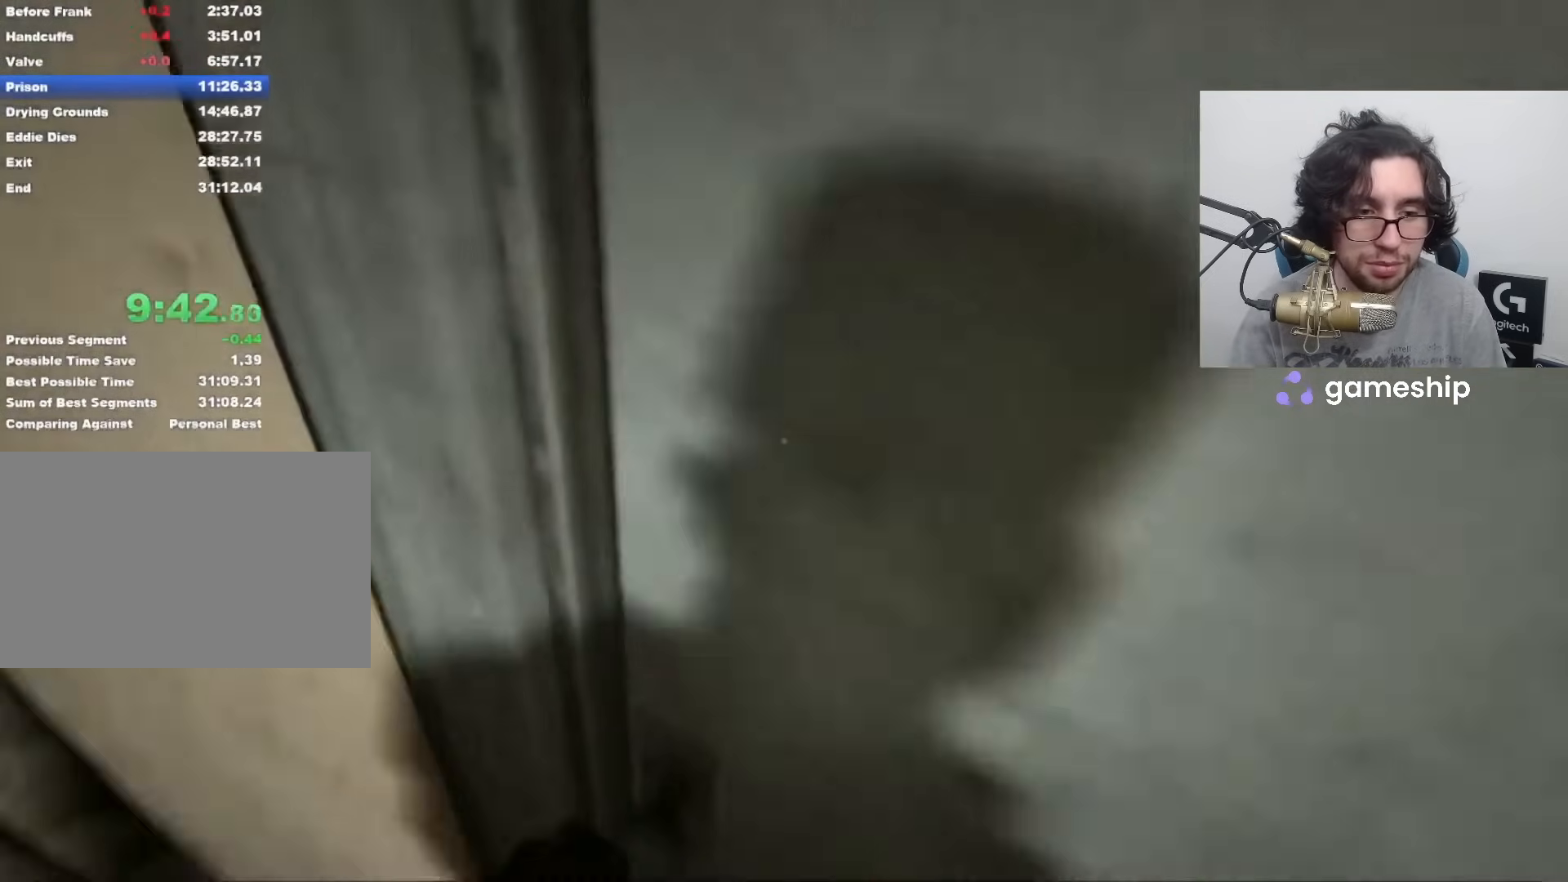
Gameplay with keyboard and mouse; each line is a JSON object with the keys and mouse buttons held at the frame after it. "events" lists presses ("down") and releases ("up") of "1", "2", "3", "4", "5", "a", "alt", "c", "ctrl", "d", "e", "f", "q", "r", "s", "shift", "space", "tab", "v", "w", "x", "z", "mouse_left", "mouse_middle", "mouse_right", "mouse_wheel_up" and "mouse_wheel_down" between this image and that frame as [ms after this image, input, new state], when the widget could be followed in between. "mouse_left", "mouse_middle", "mouse_right", "mouse_wheel_up", "mouse_wheel_down" = the "left", "middle", "right", "wheel_up", "wheel_down" buttons of the "mouse" list. No other keys are recorded. Mouse movement is not recorded.
{"keys": ["shift", "w"], "mouse": [], "events": [[433, "x", "up"]]}
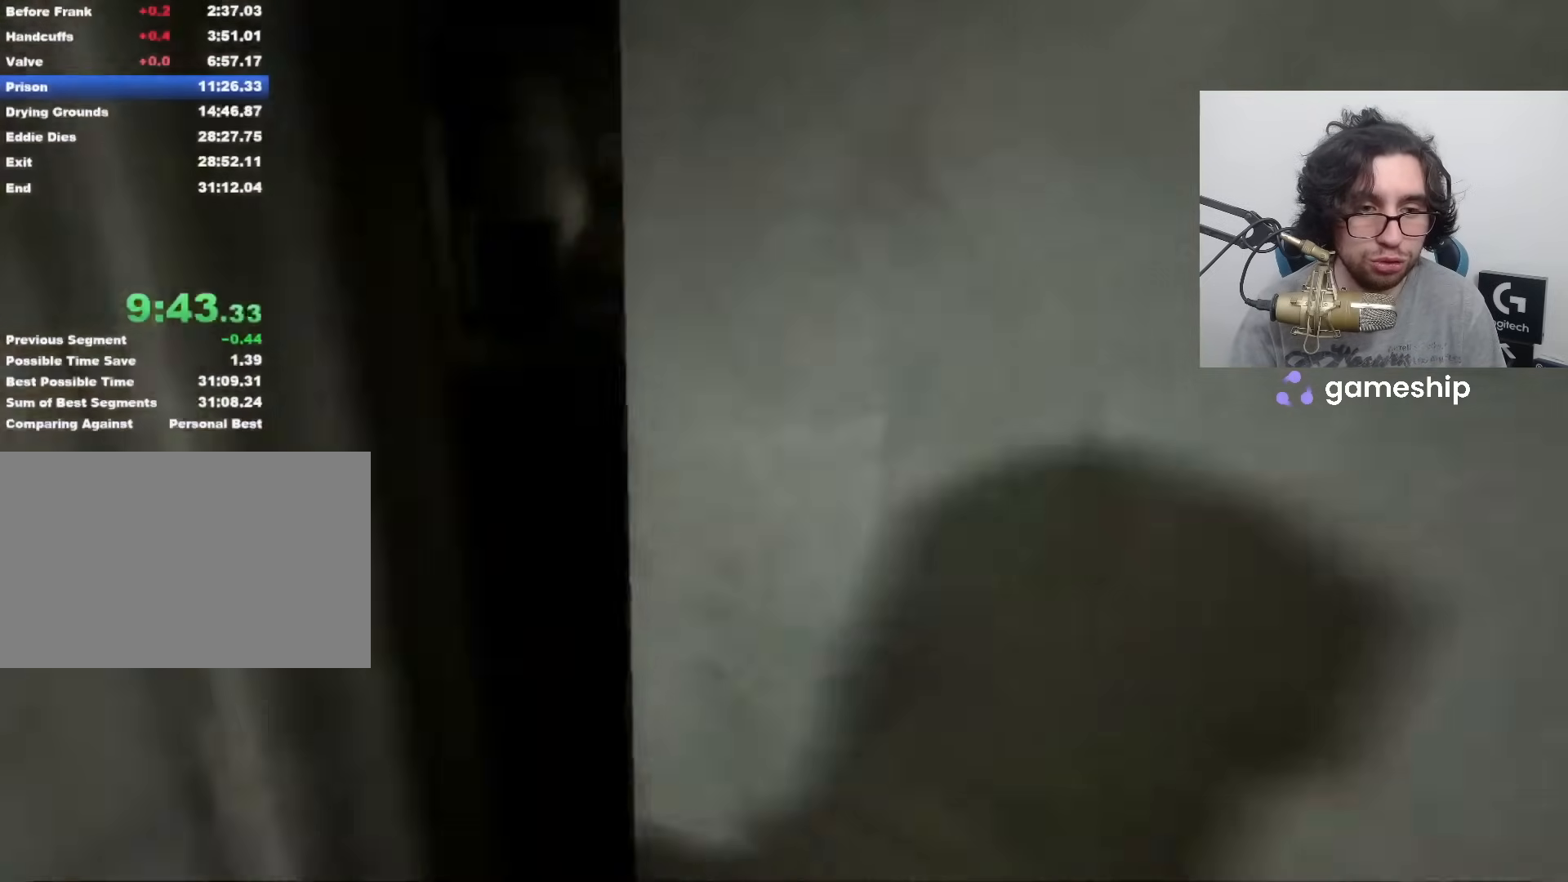
{"keys": ["shift", "w"], "mouse": [], "events": []}
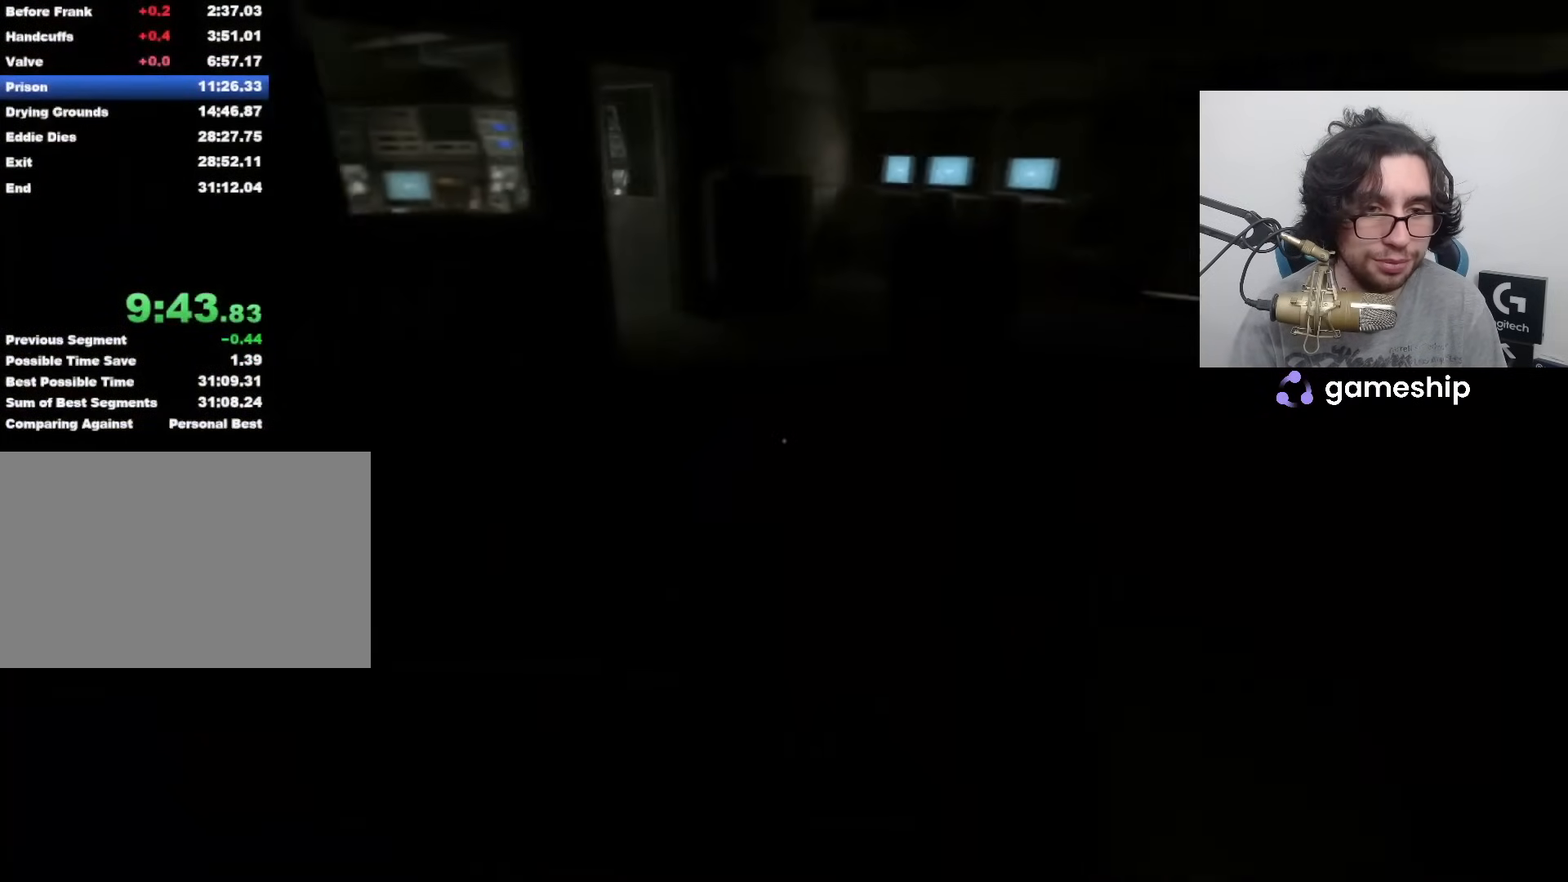
{"keys": ["shift", "w"], "mouse": [], "events": []}
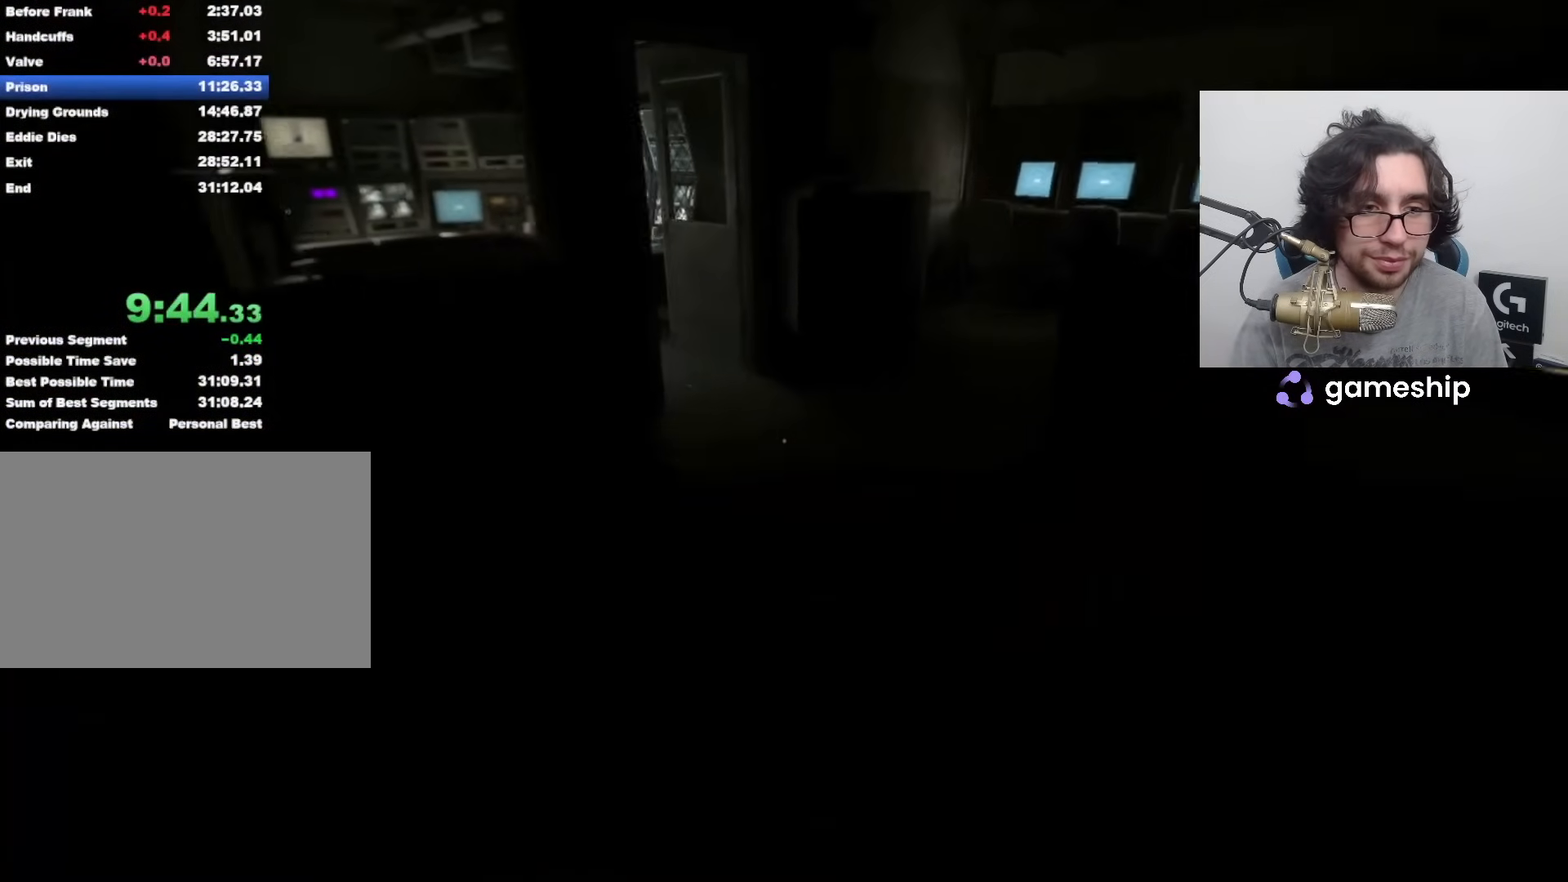
{"keys": ["shift", "w"], "mouse": [], "events": []}
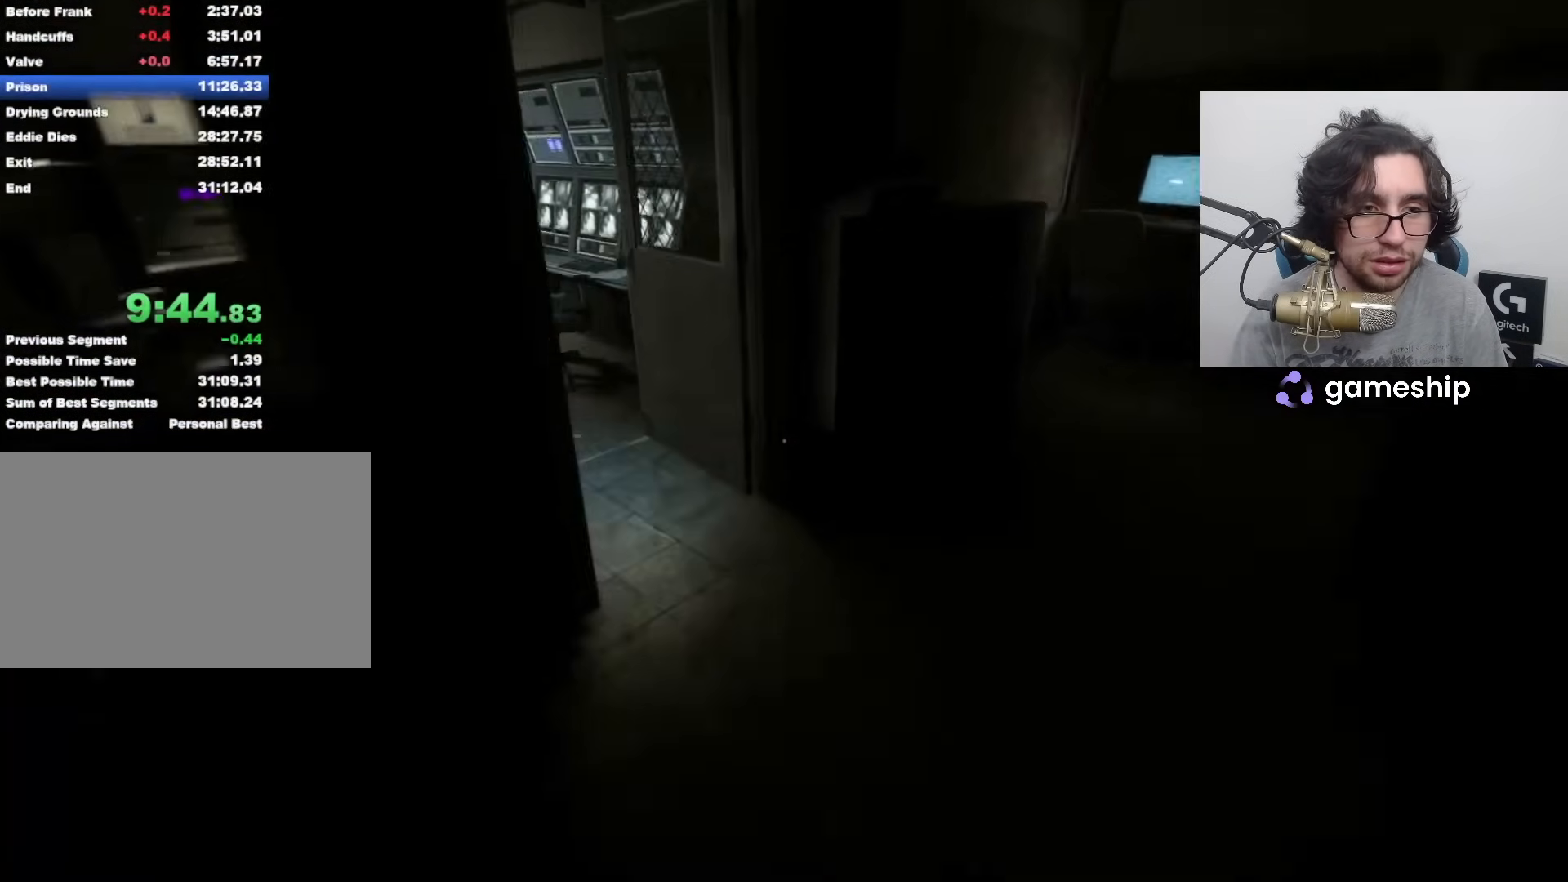
{"keys": ["shift", "w"], "mouse": [], "events": []}
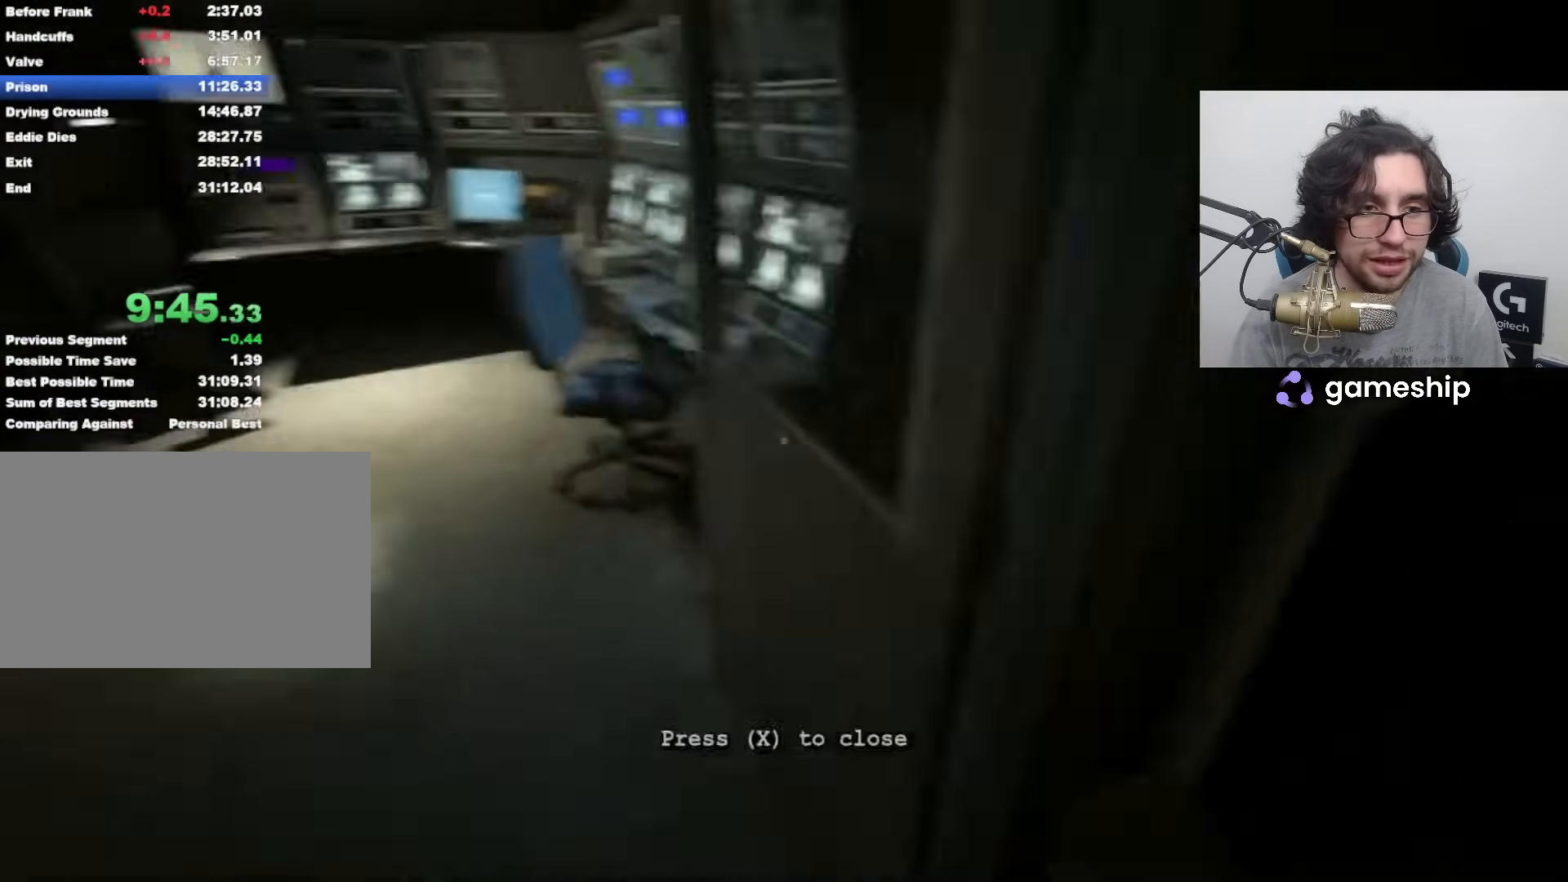
{"keys": ["shift", "w"], "mouse": [], "events": []}
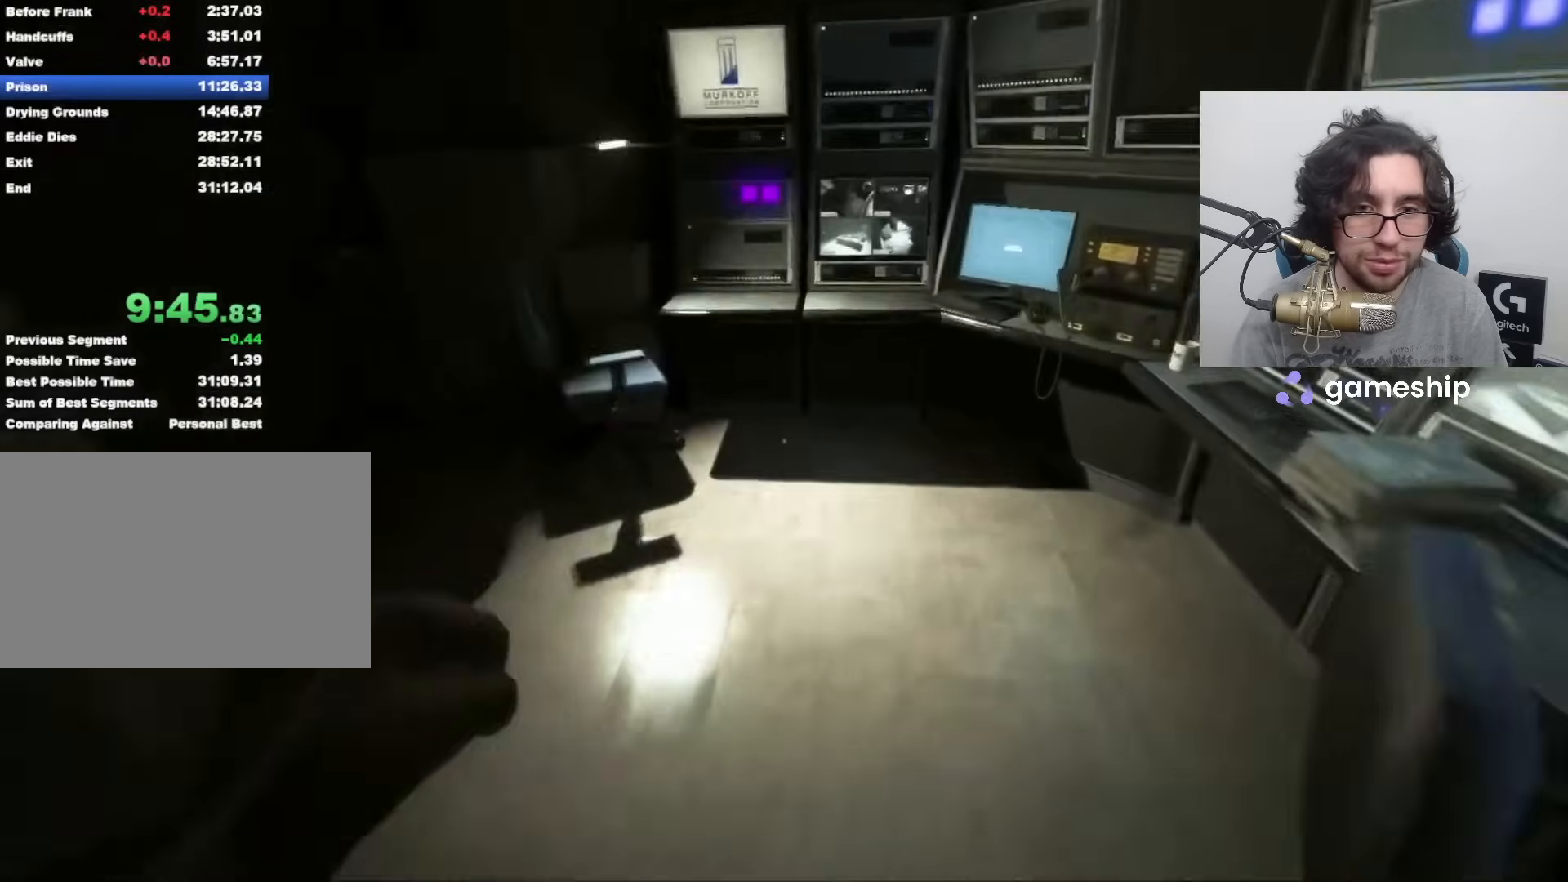
{"keys": ["shift", "w", "x"], "mouse": [], "events": [[350, "x", "down"], [383, "x", "up"], [433, "x", "down"]]}
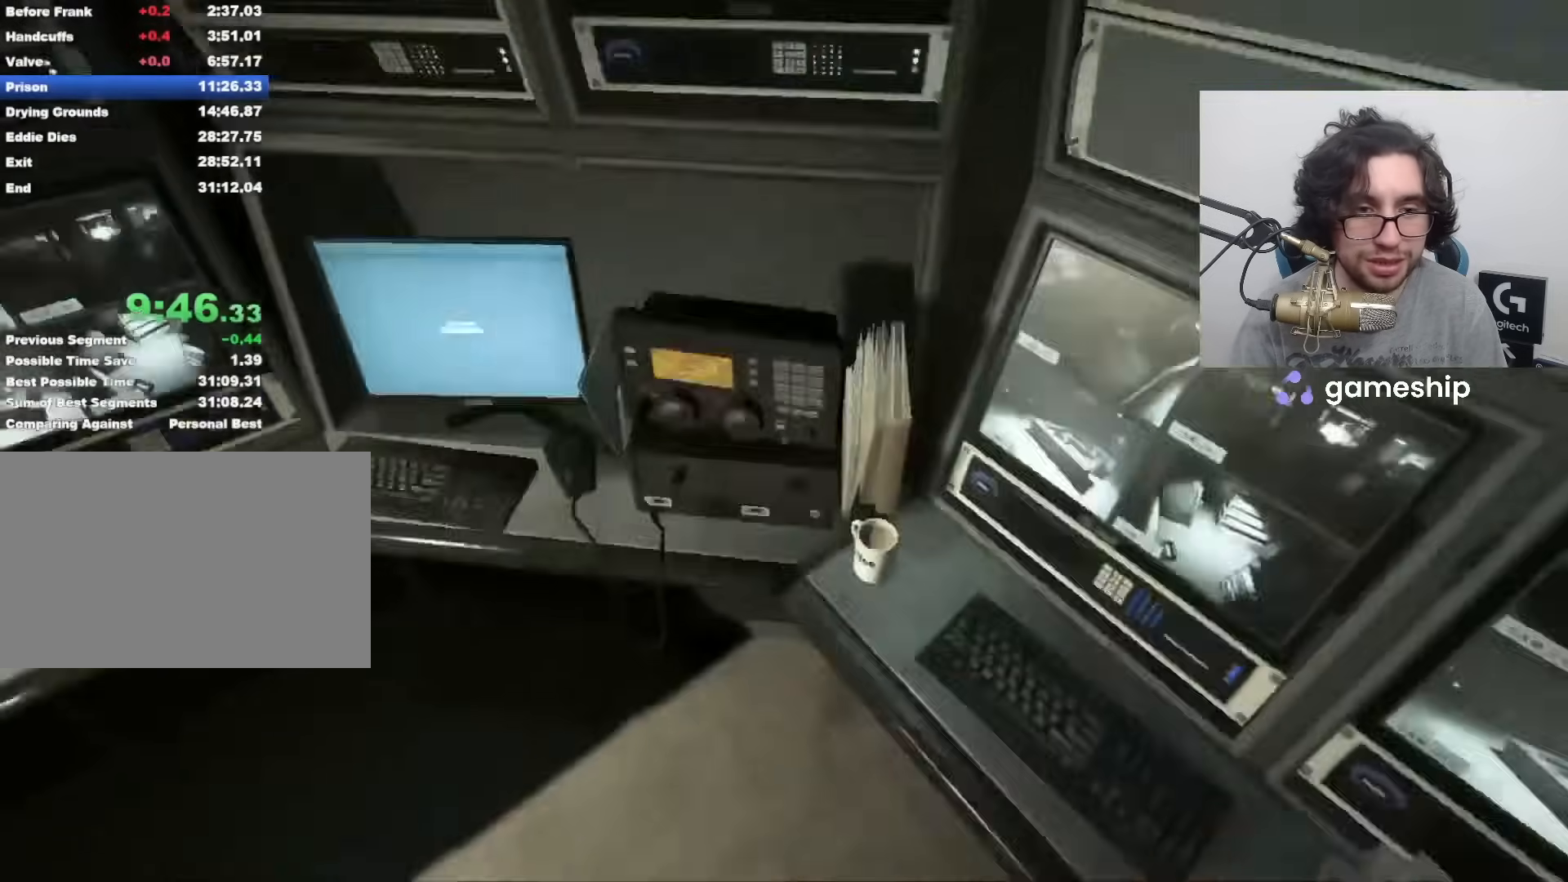
{"keys": [], "mouse": [], "events": [[33, "x", "up"], [67, "x", "down"], [117, "x", "up"], [500, "shift", "up"], [500, "w", "up"]]}
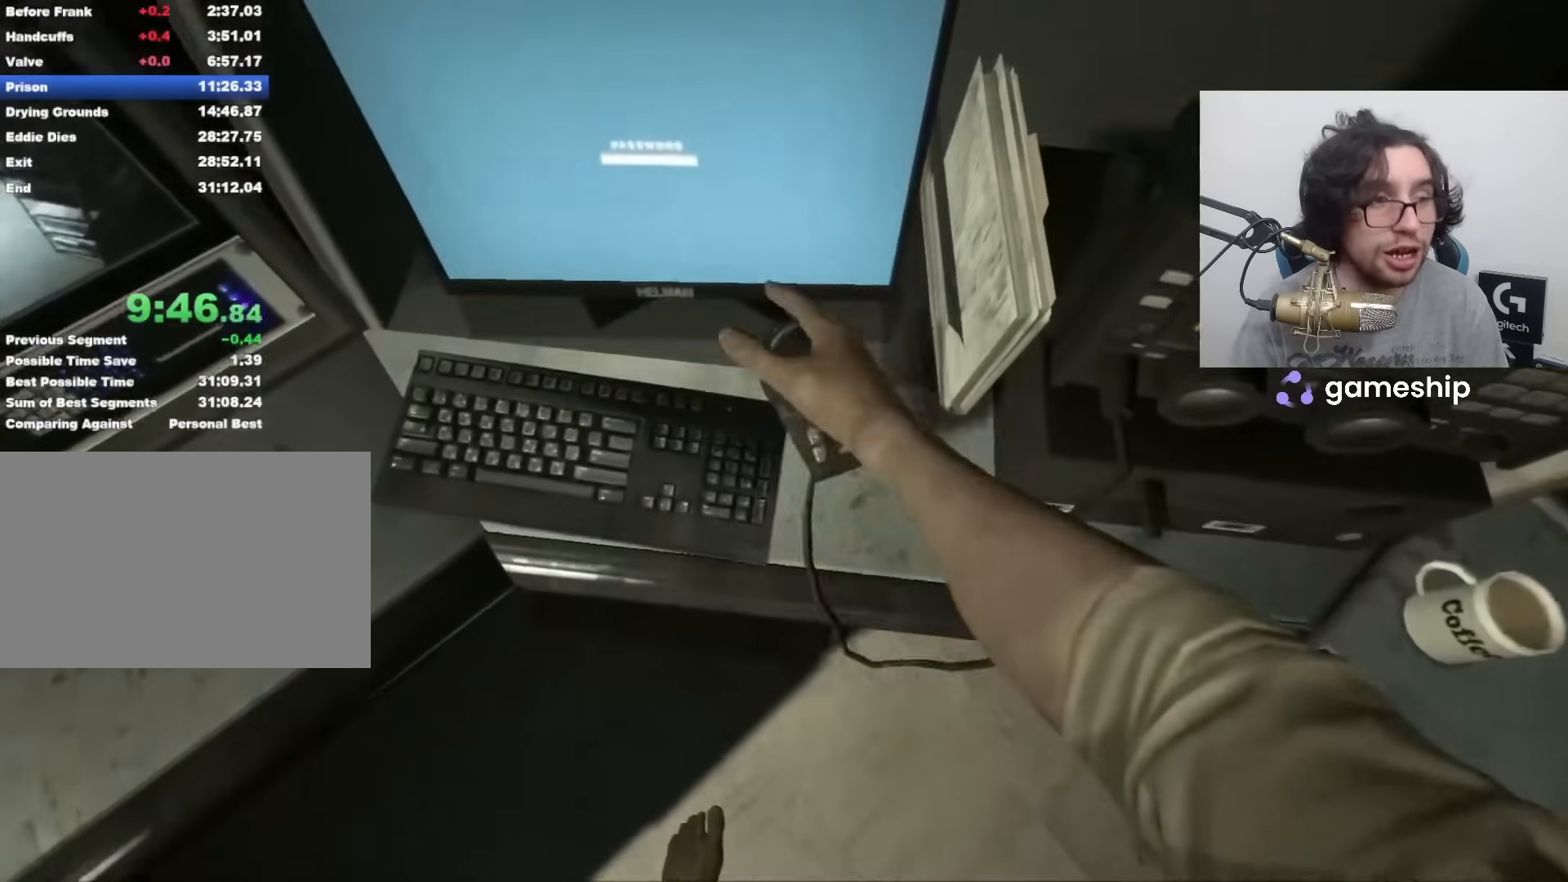
{"keys": [], "mouse": [], "events": []}
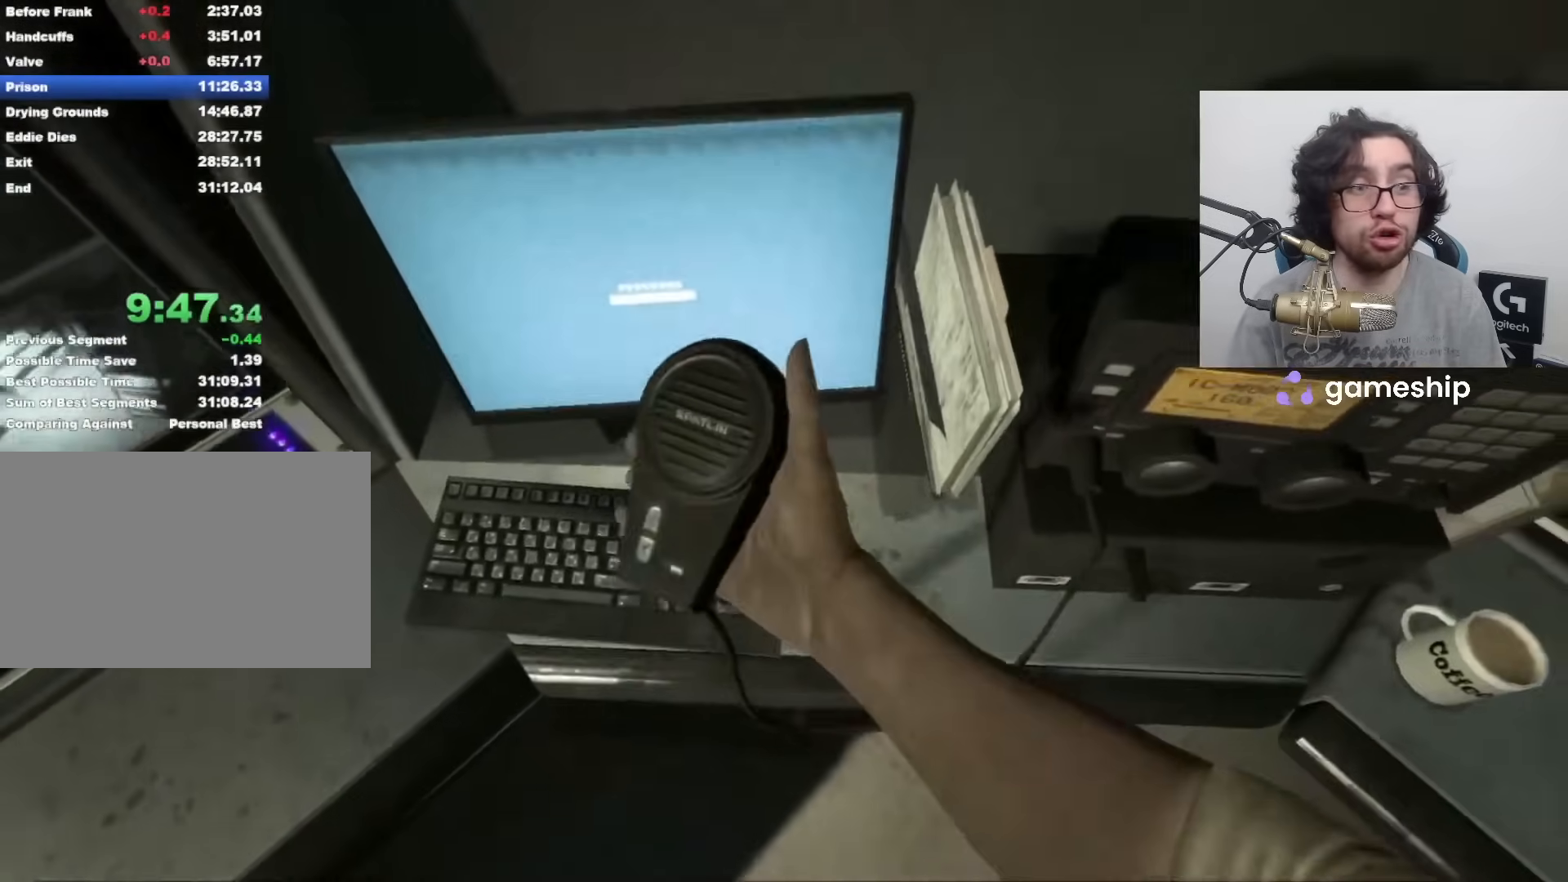
{"keys": [], "mouse": [], "events": []}
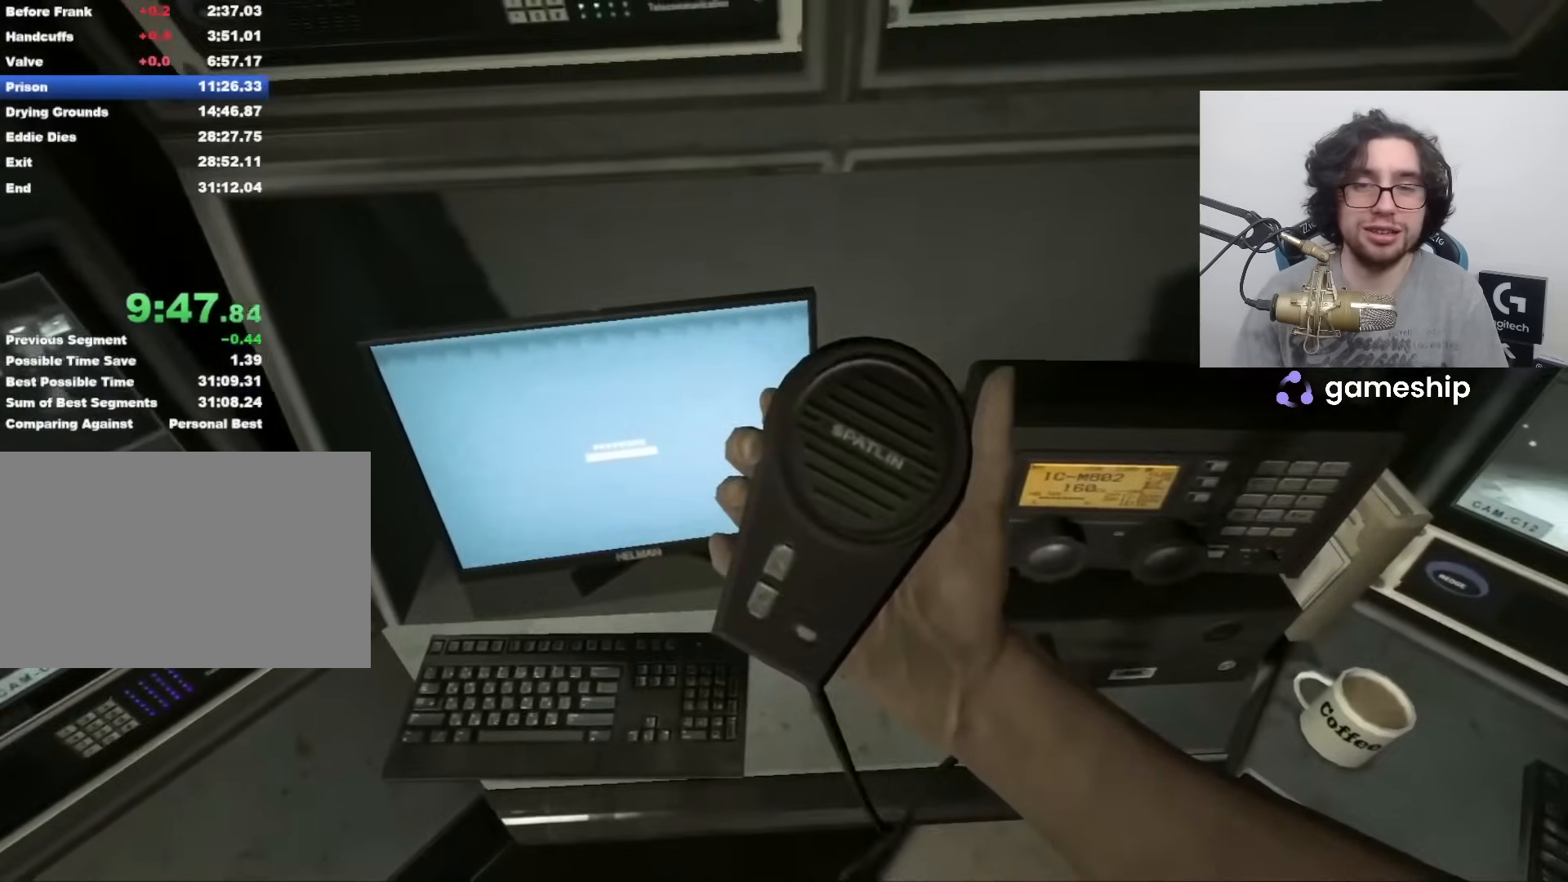
{"keys": [], "mouse": [], "events": []}
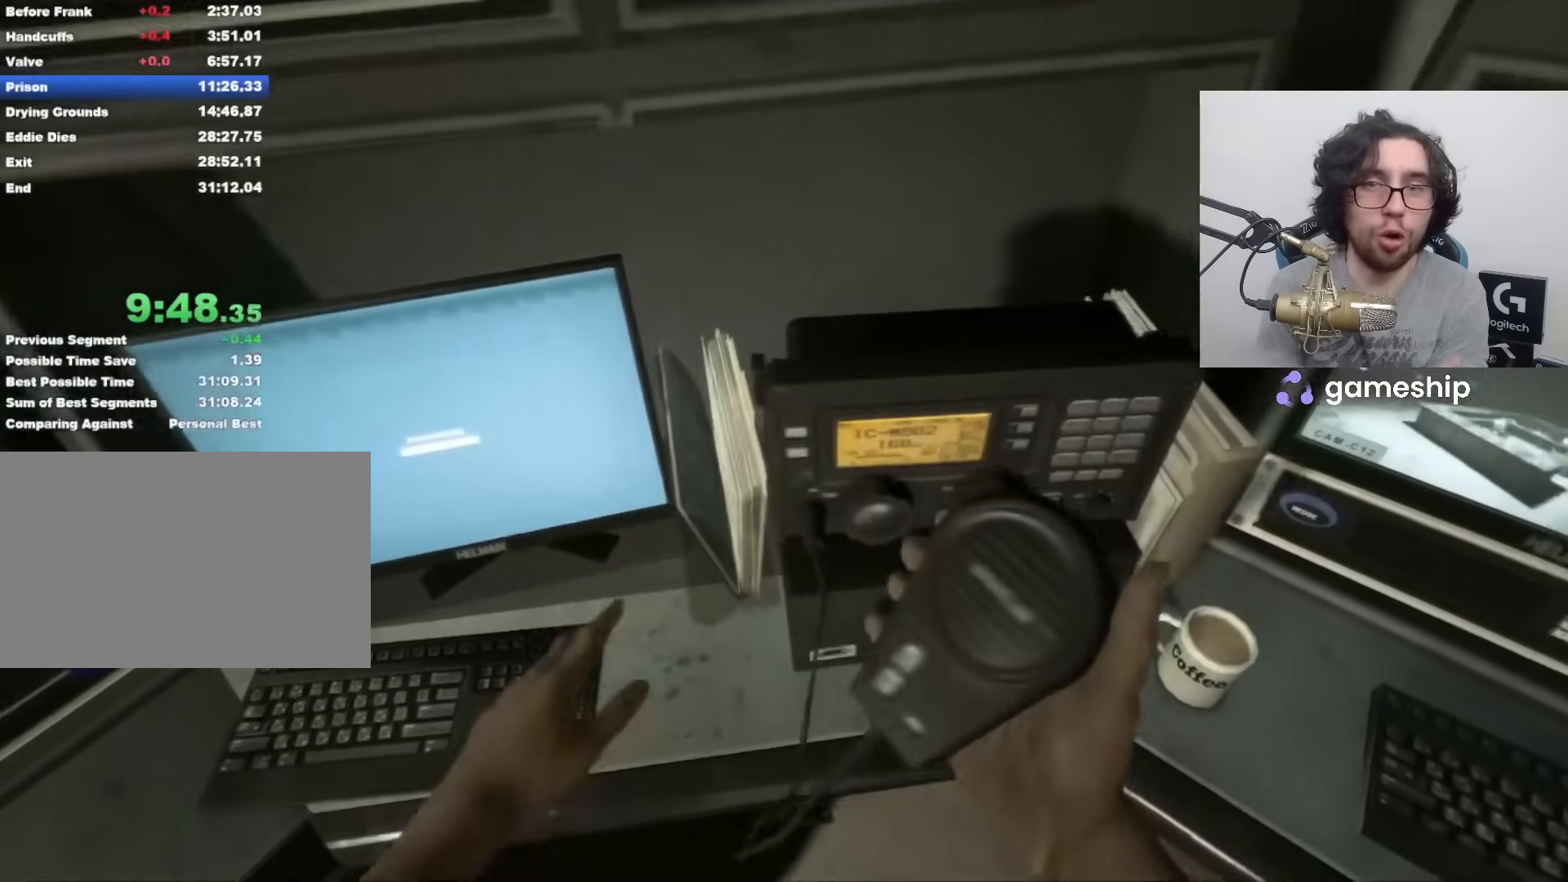
{"keys": [], "mouse": [], "events": []}
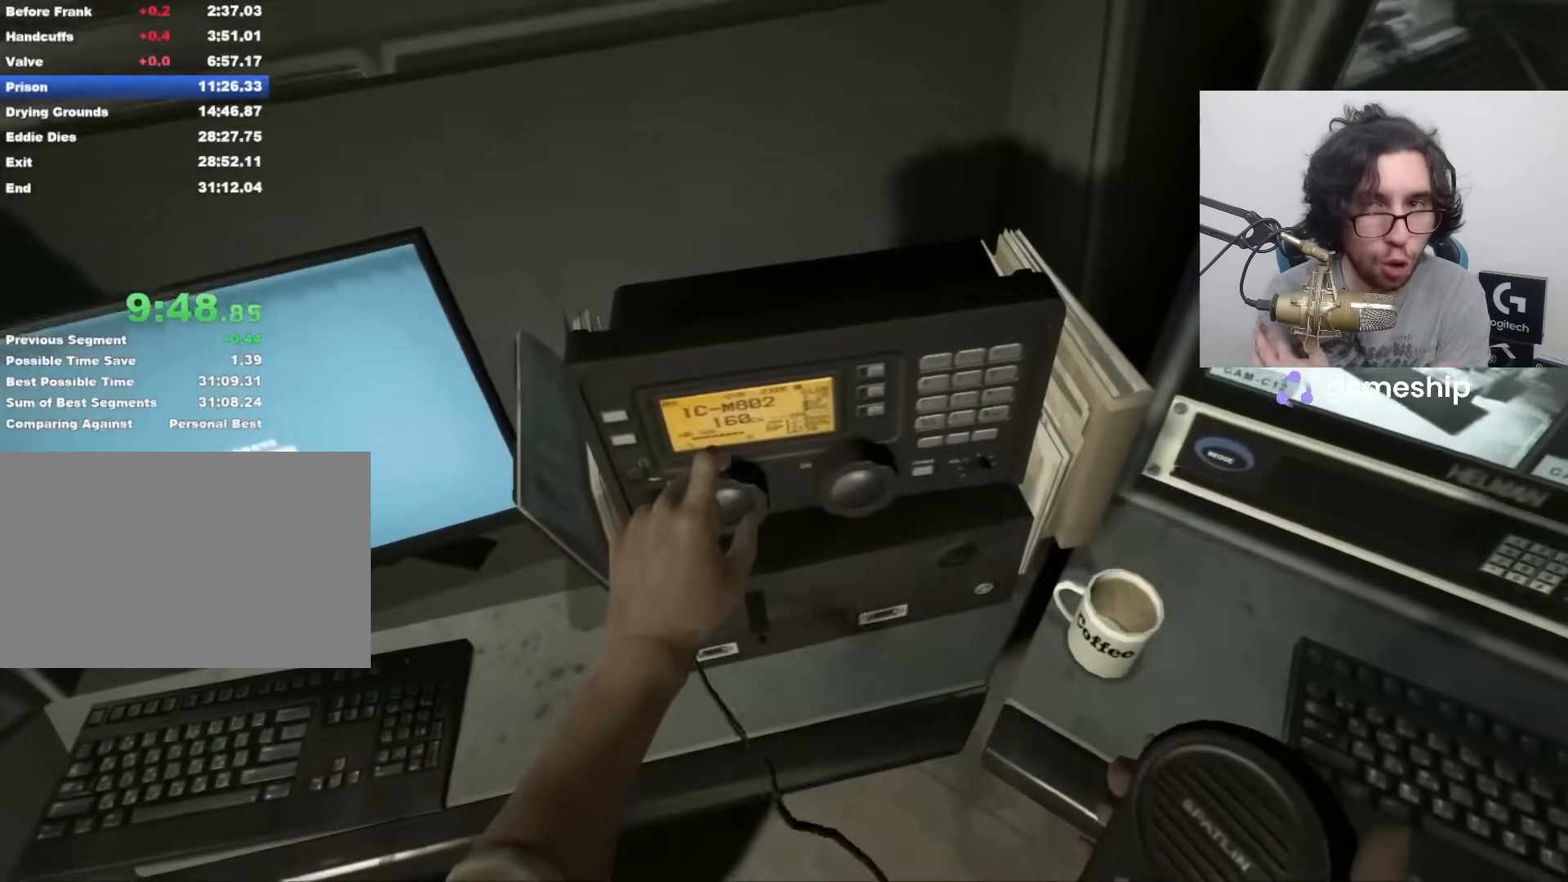
{"keys": [], "mouse": [], "events": []}
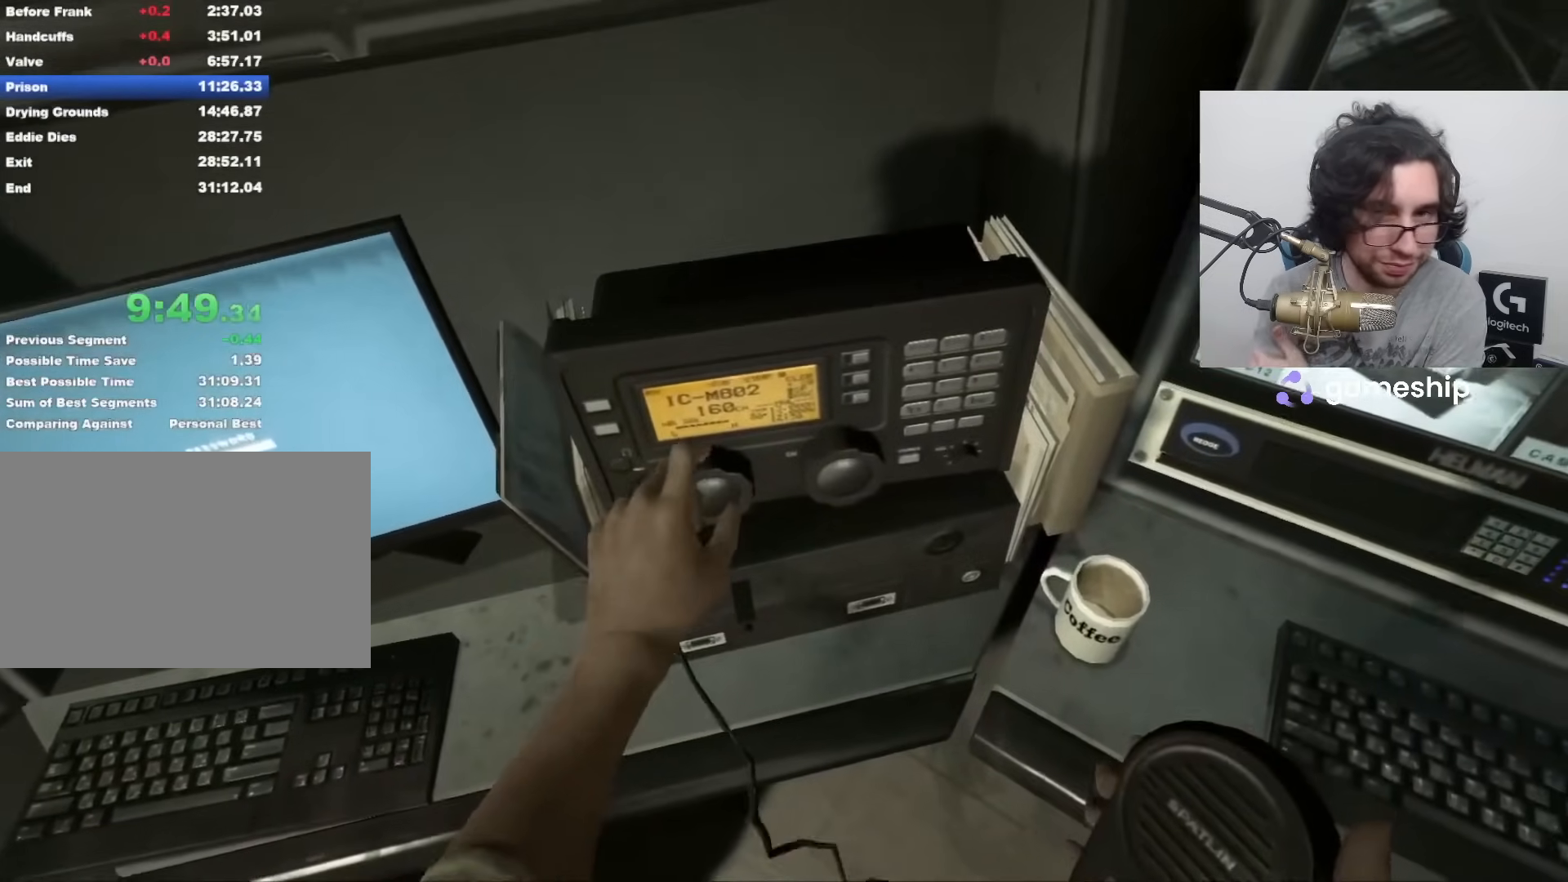
{"keys": [], "mouse": [], "events": []}
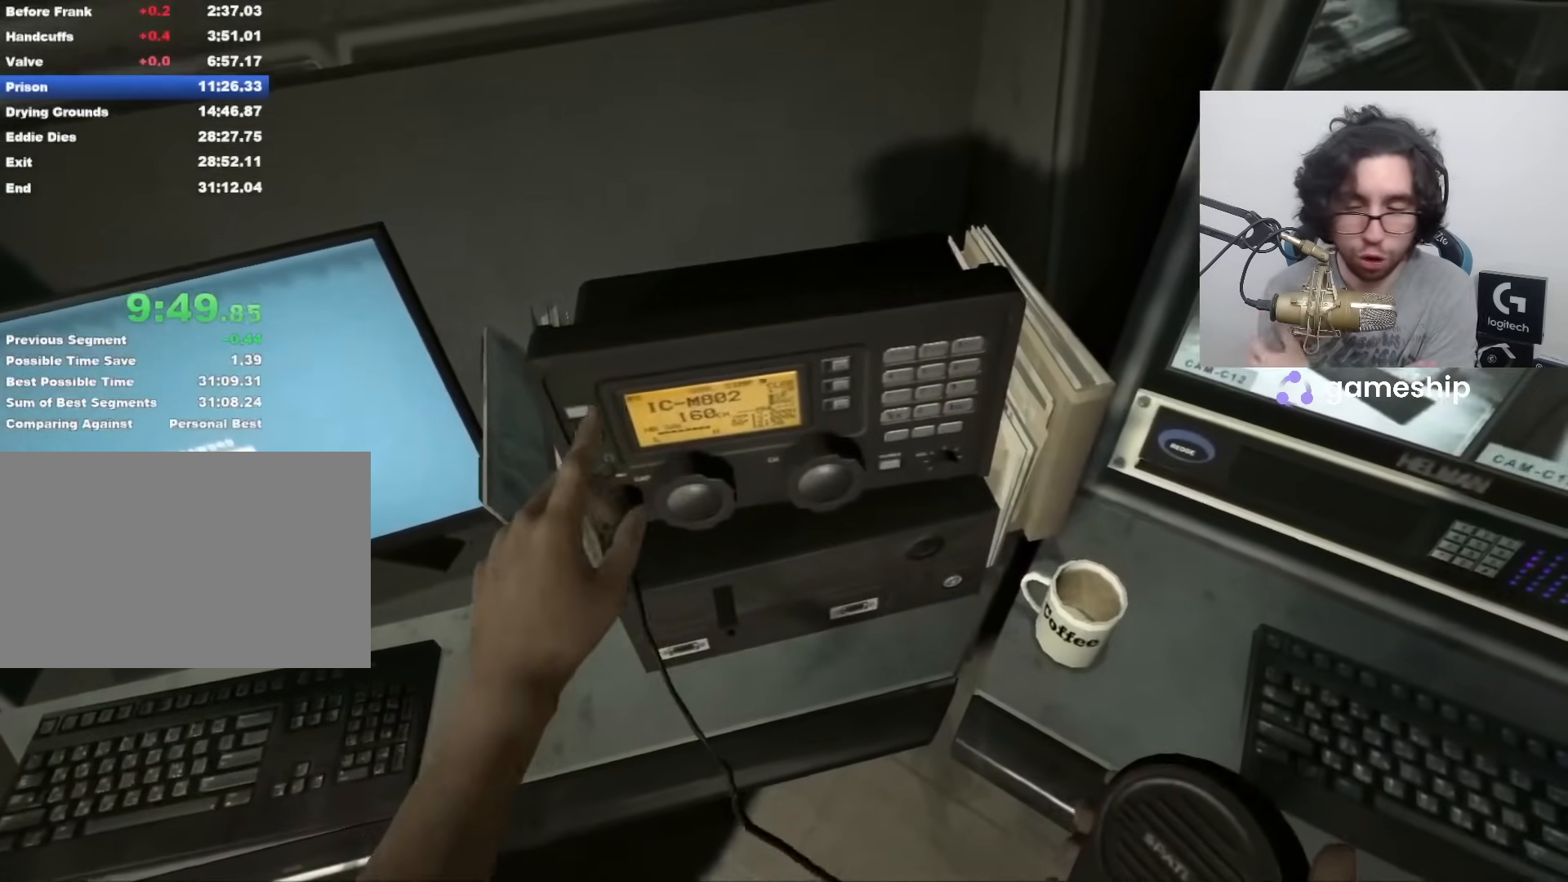
{"keys": [], "mouse": [], "events": []}
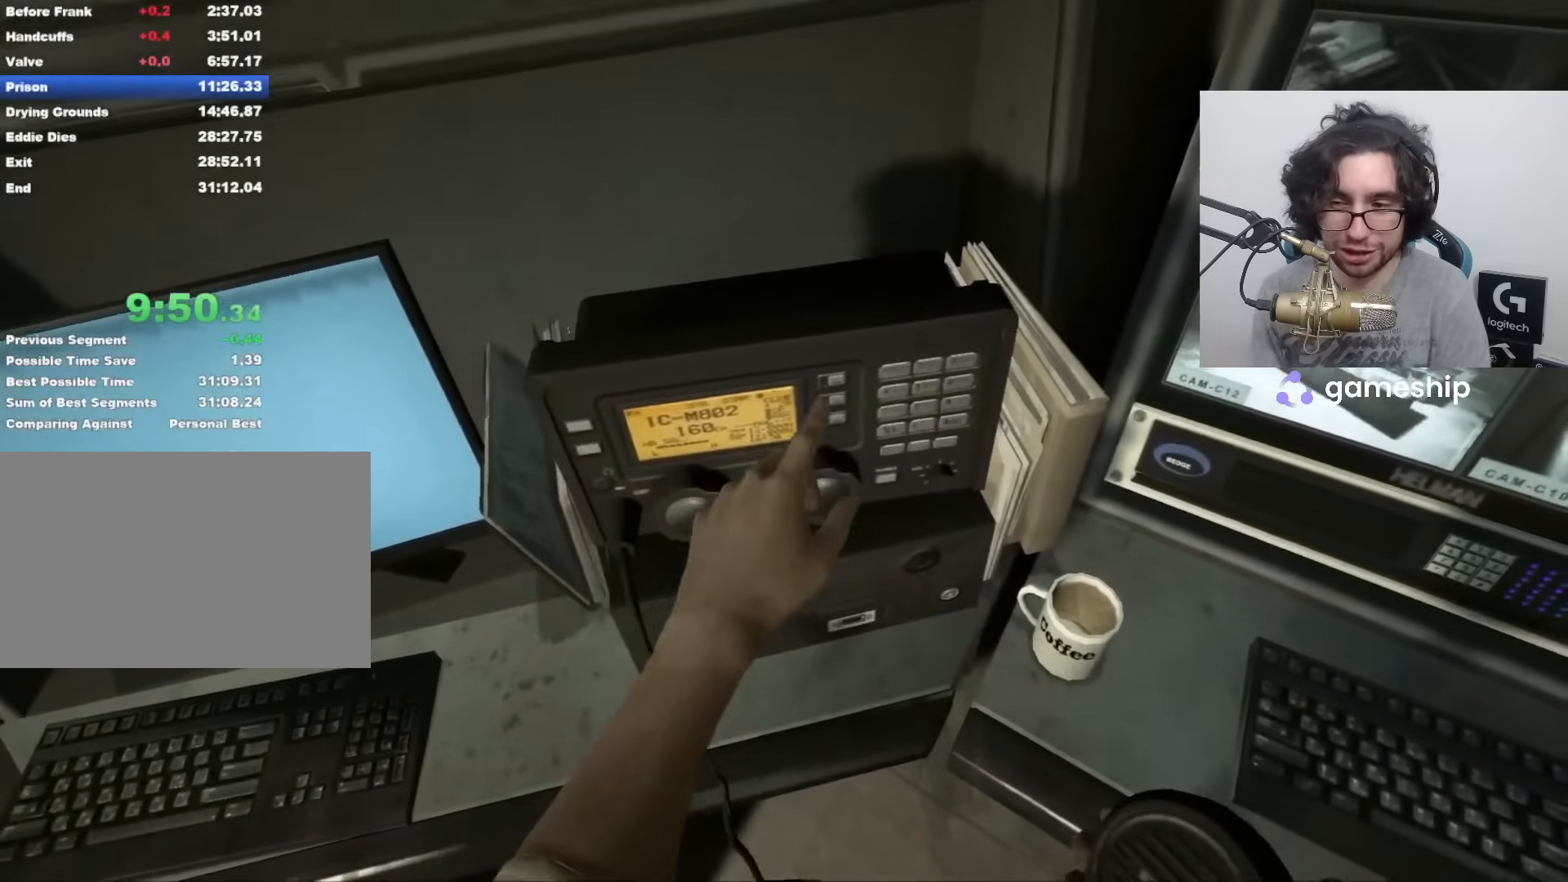
{"keys": [], "mouse": [], "events": []}
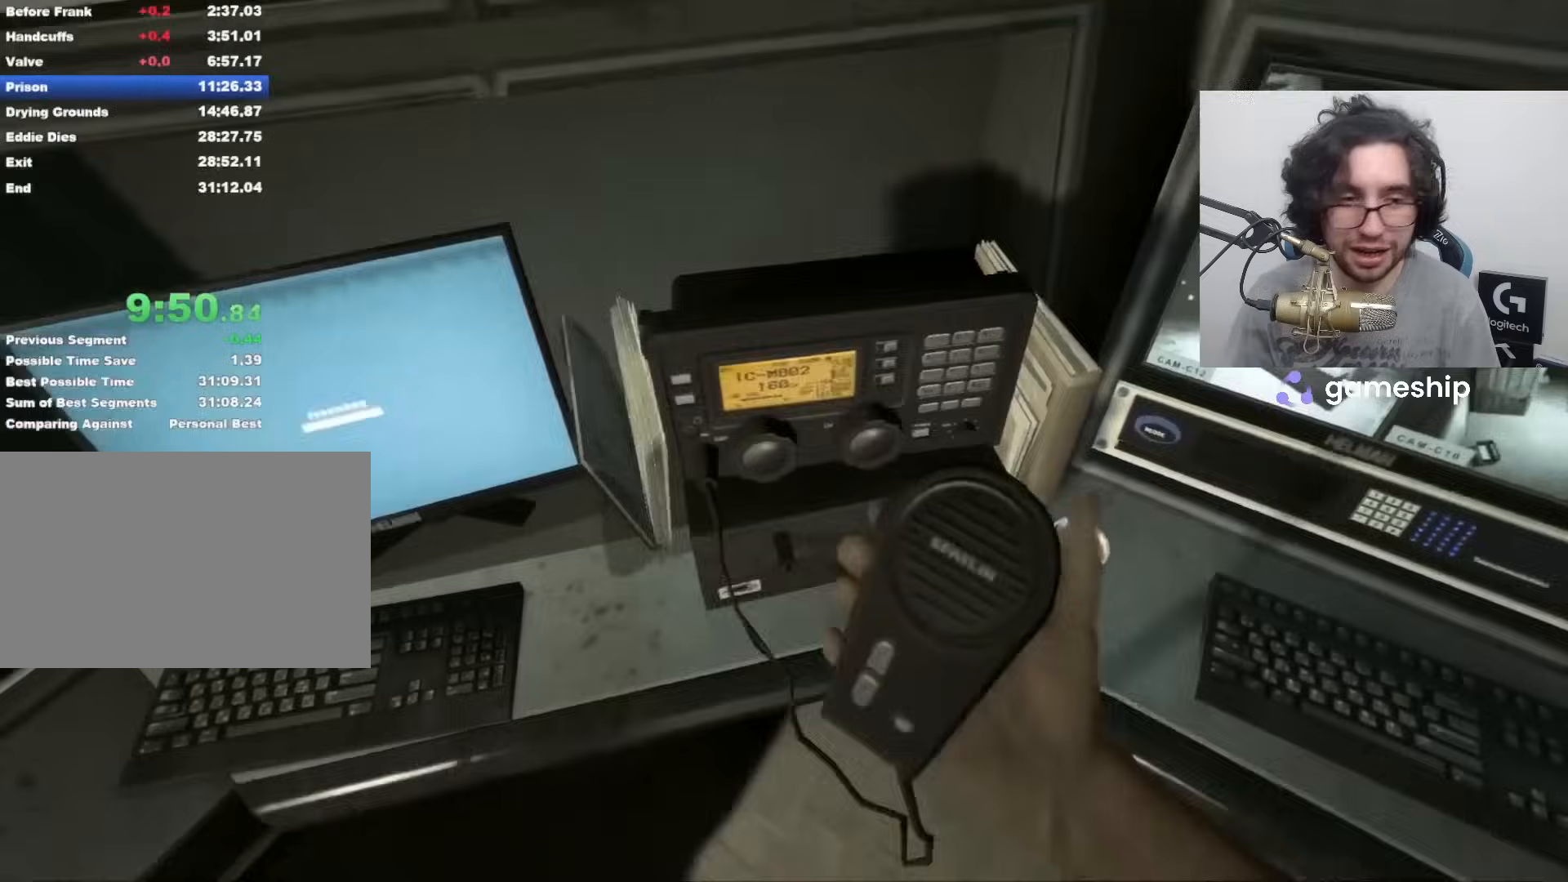
{"keys": [], "mouse": [], "events": []}
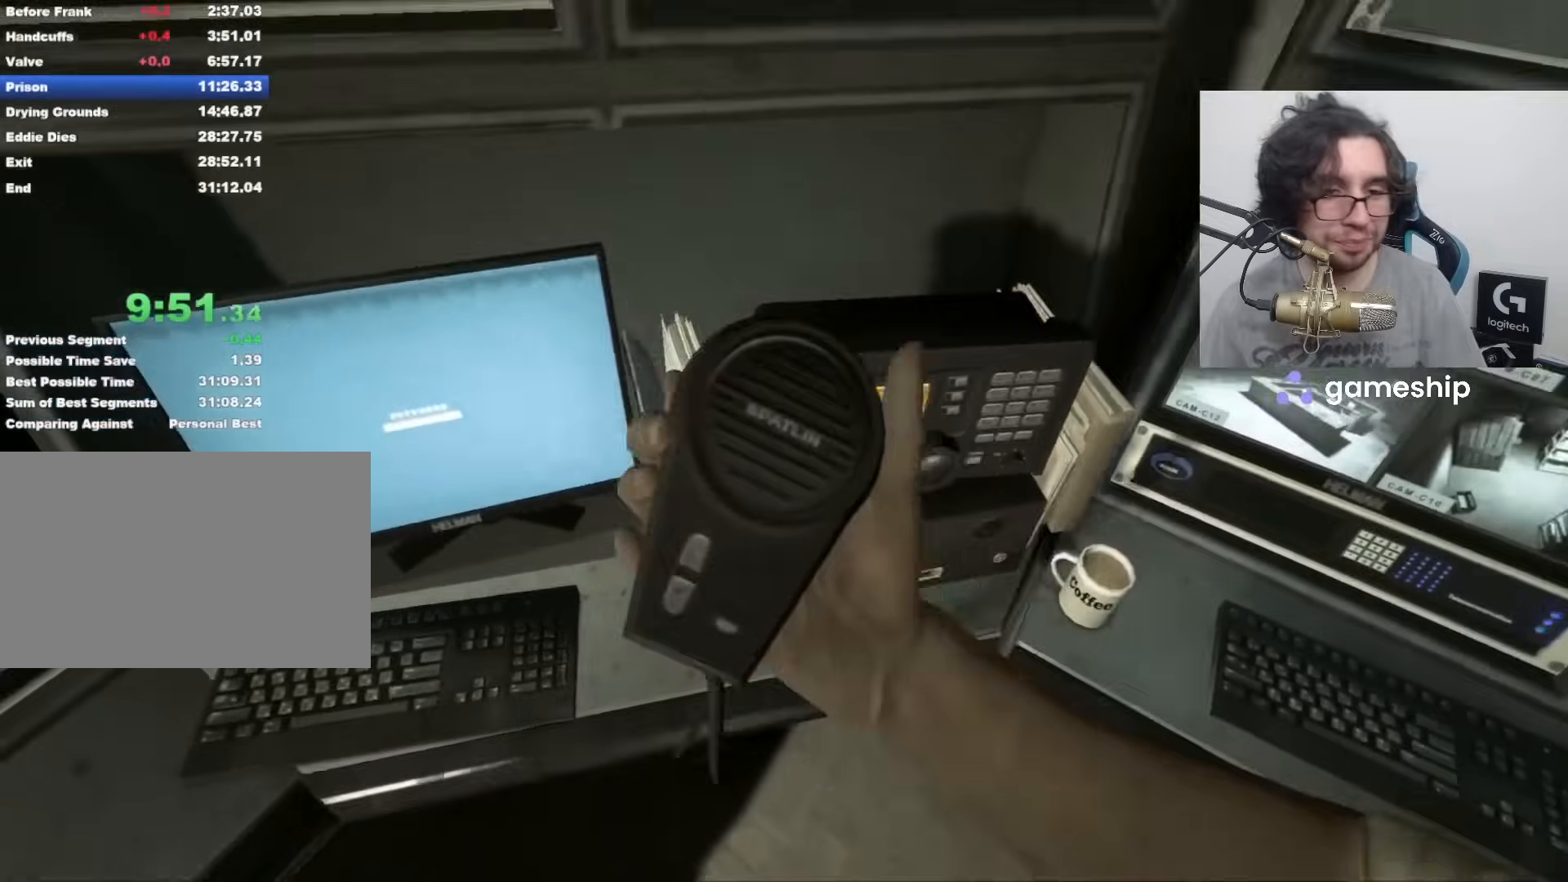
{"keys": ["shift", "w"], "mouse": [], "events": [[17, "shift", "down"], [17, "w", "down"]]}
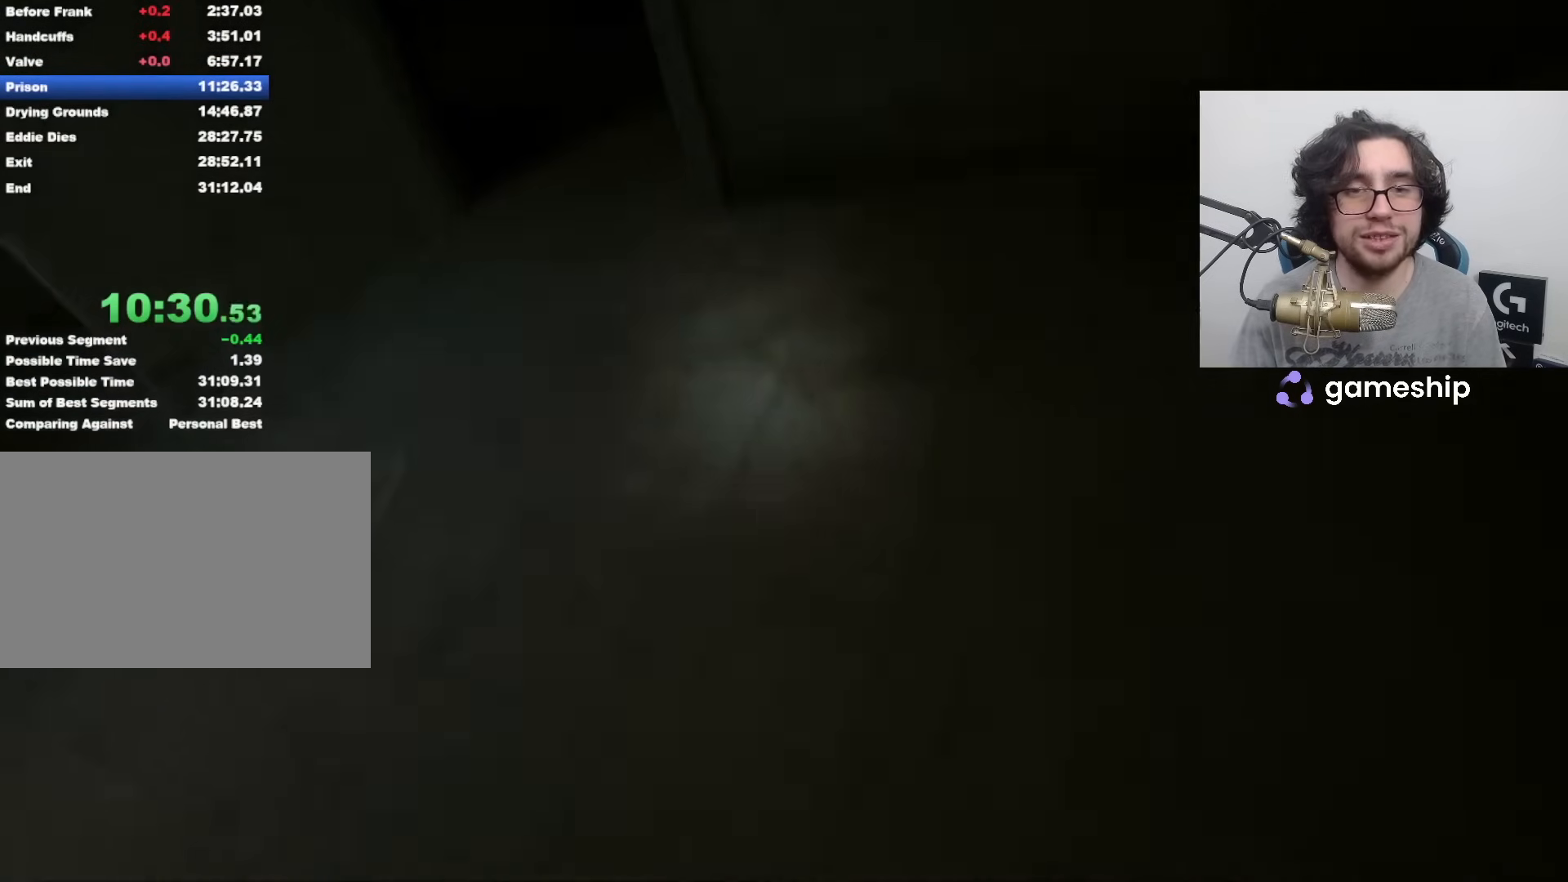
{"keys": ["shift", "w"], "mouse": [], "events": []}
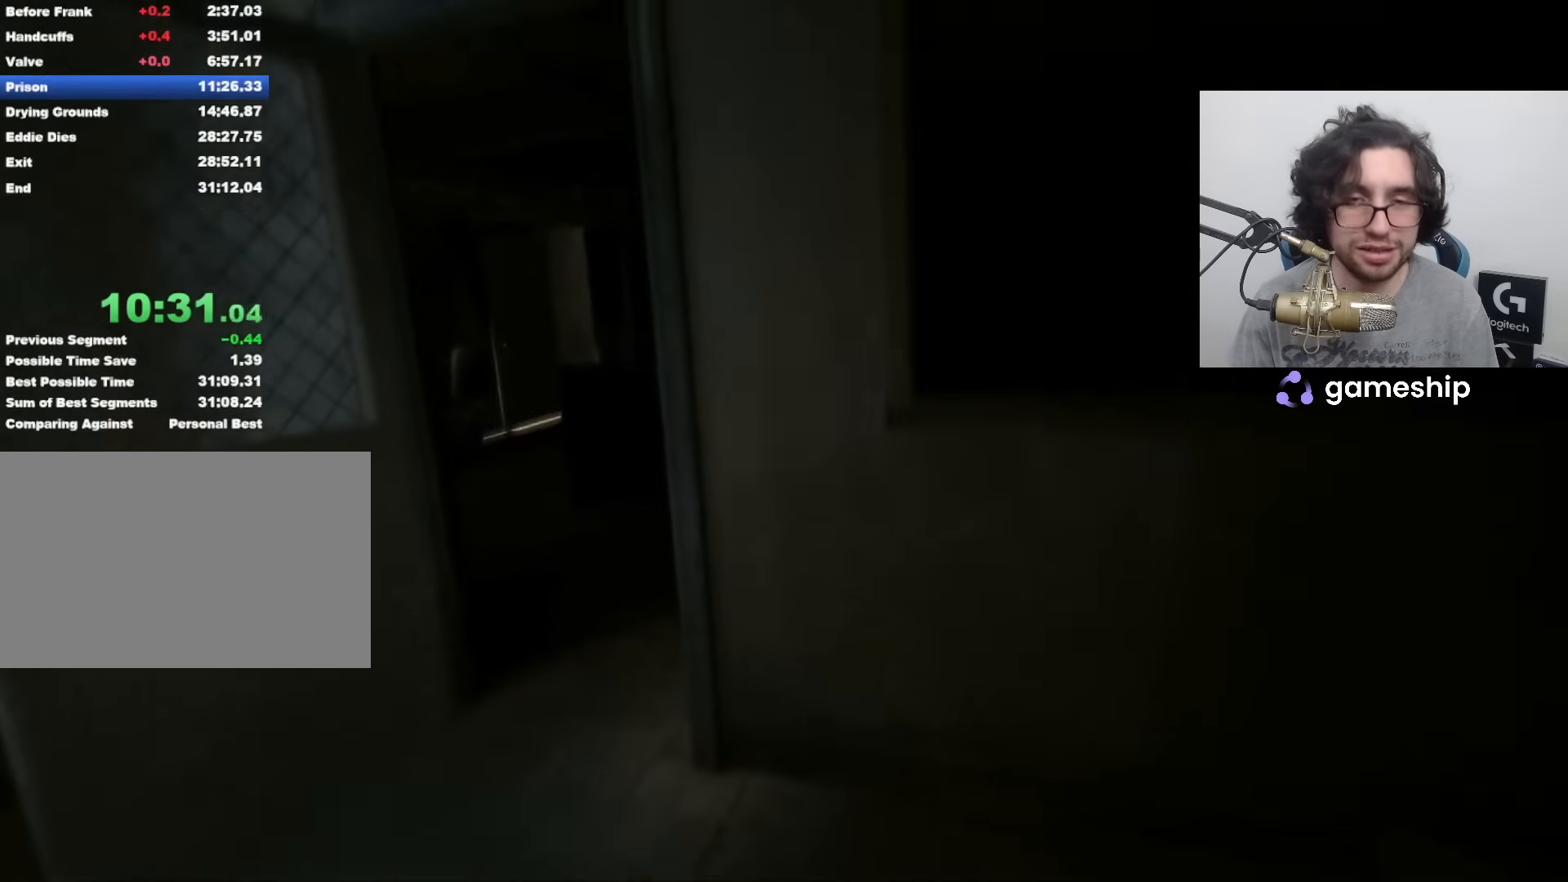
{"keys": ["shift", "w"], "mouse": [], "events": []}
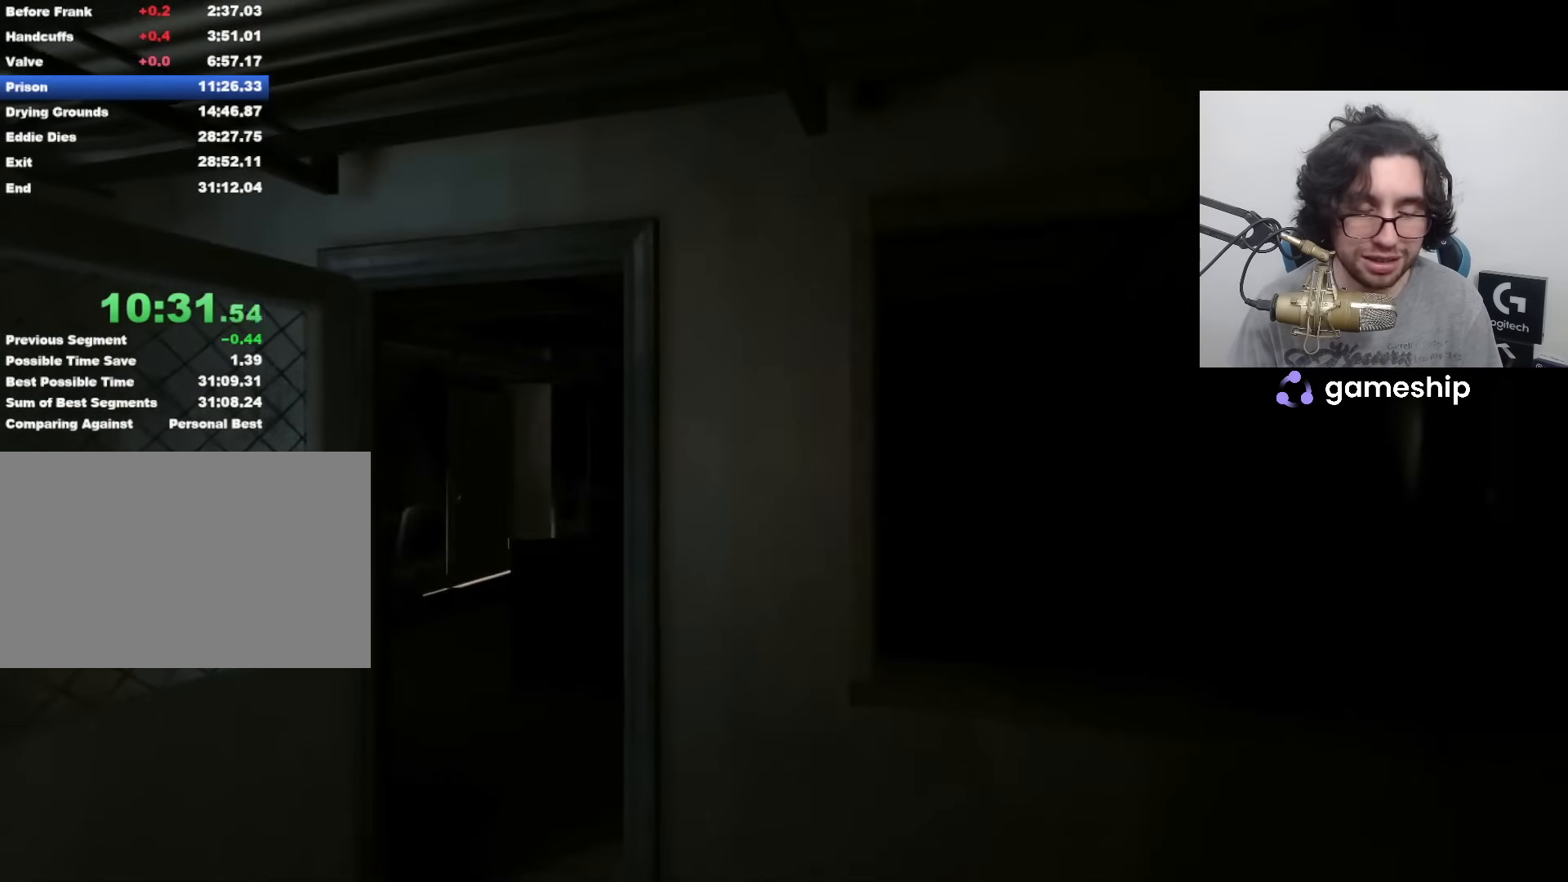
{"keys": ["shift", "w"], "mouse": [], "events": []}
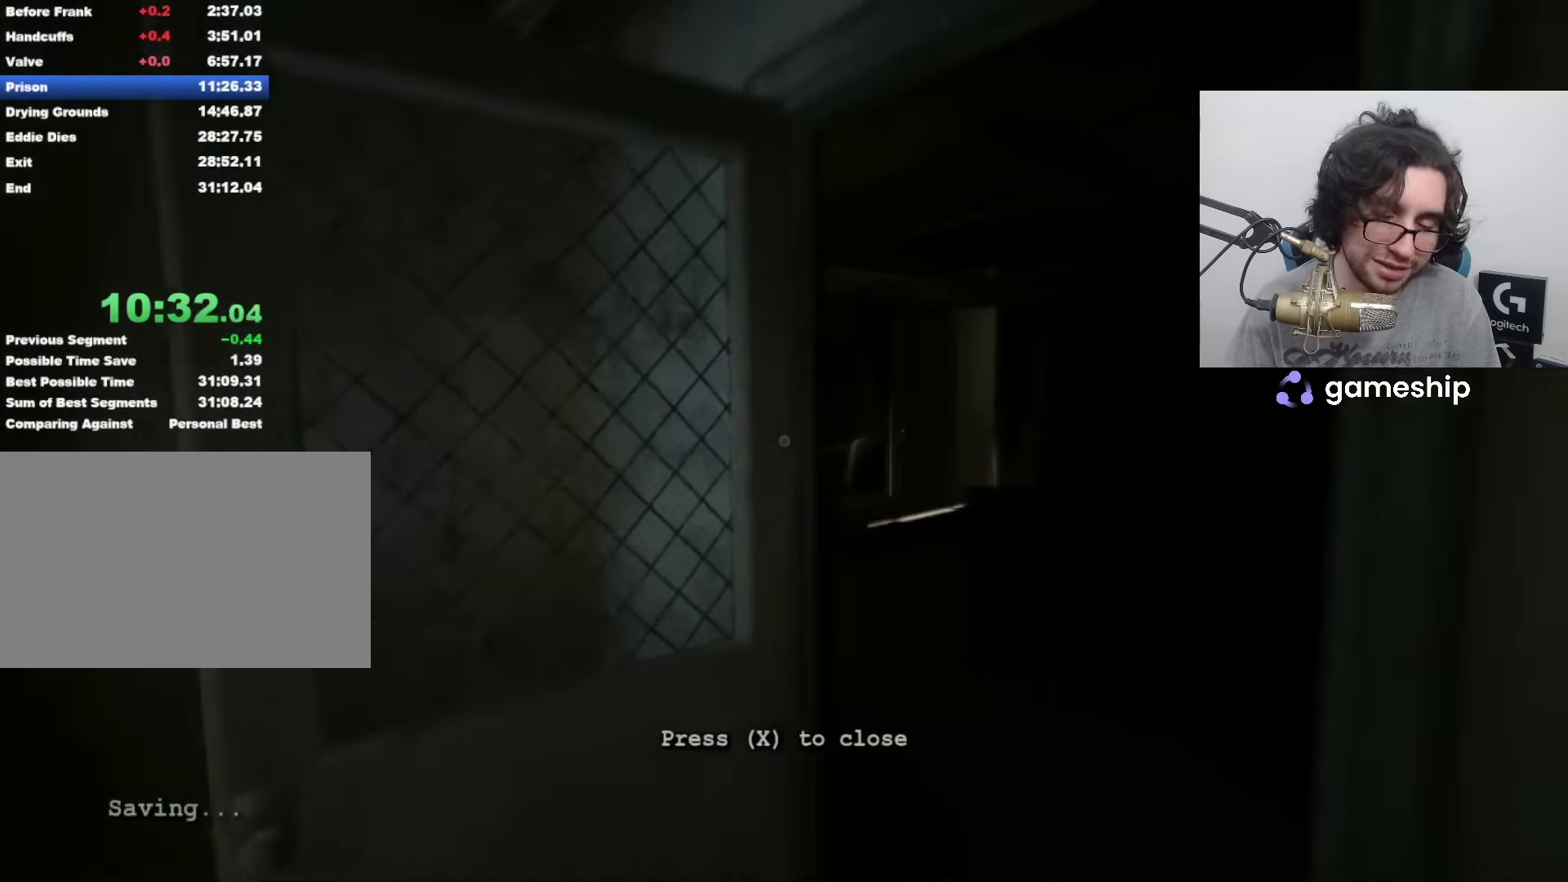
{"keys": ["shift", "w"], "mouse": [], "events": []}
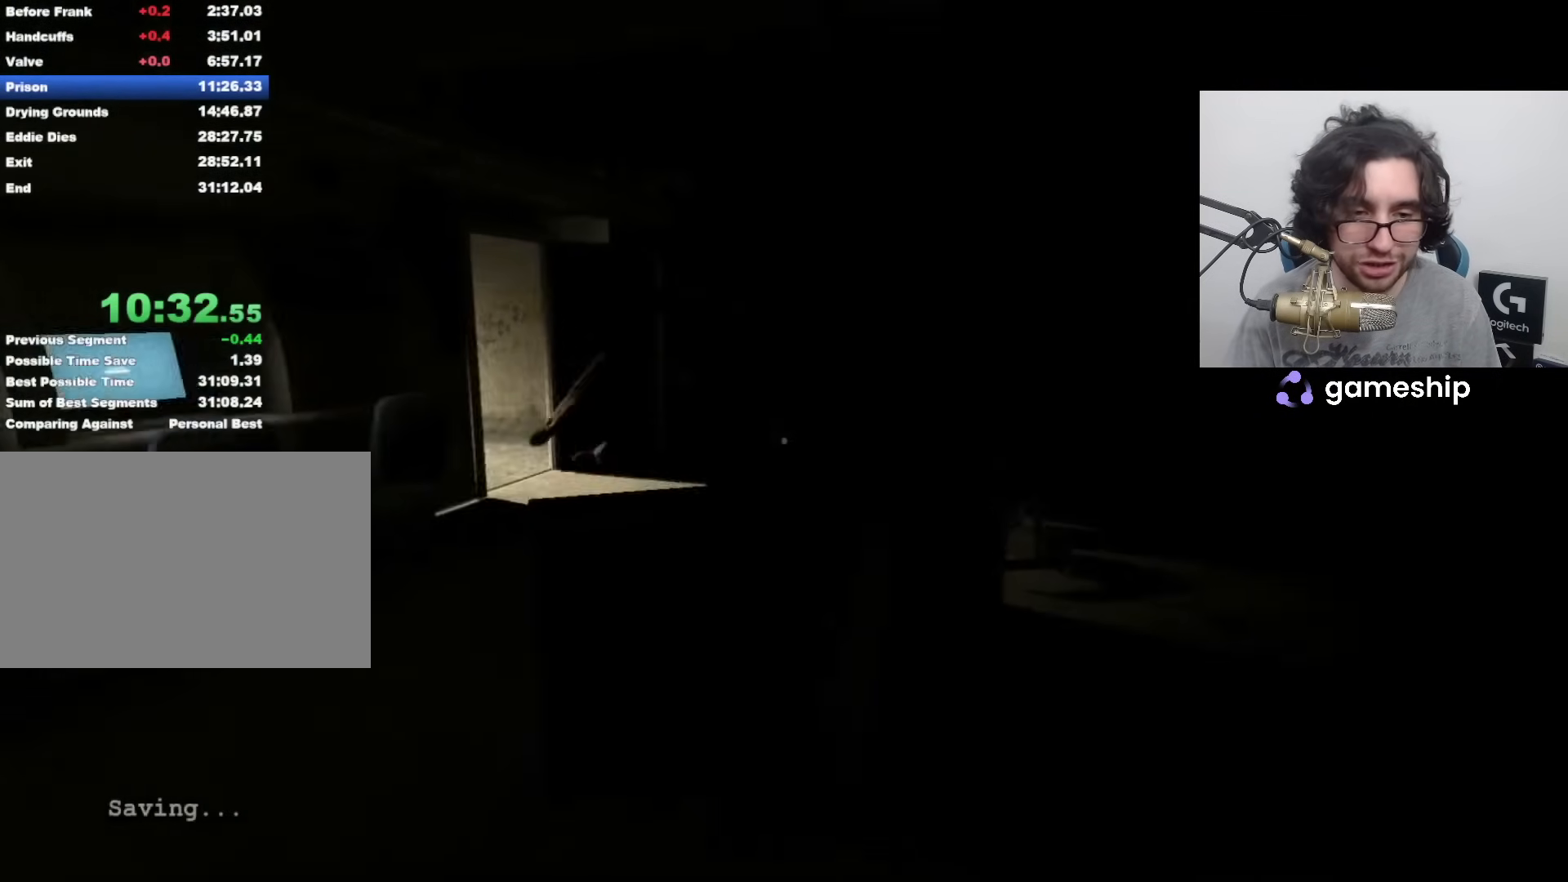
{"keys": ["shift", "w"], "mouse": [], "events": [[233, "space", "down"], [283, "space", "up"], [367, "space", "down"], [417, "space", "up"]]}
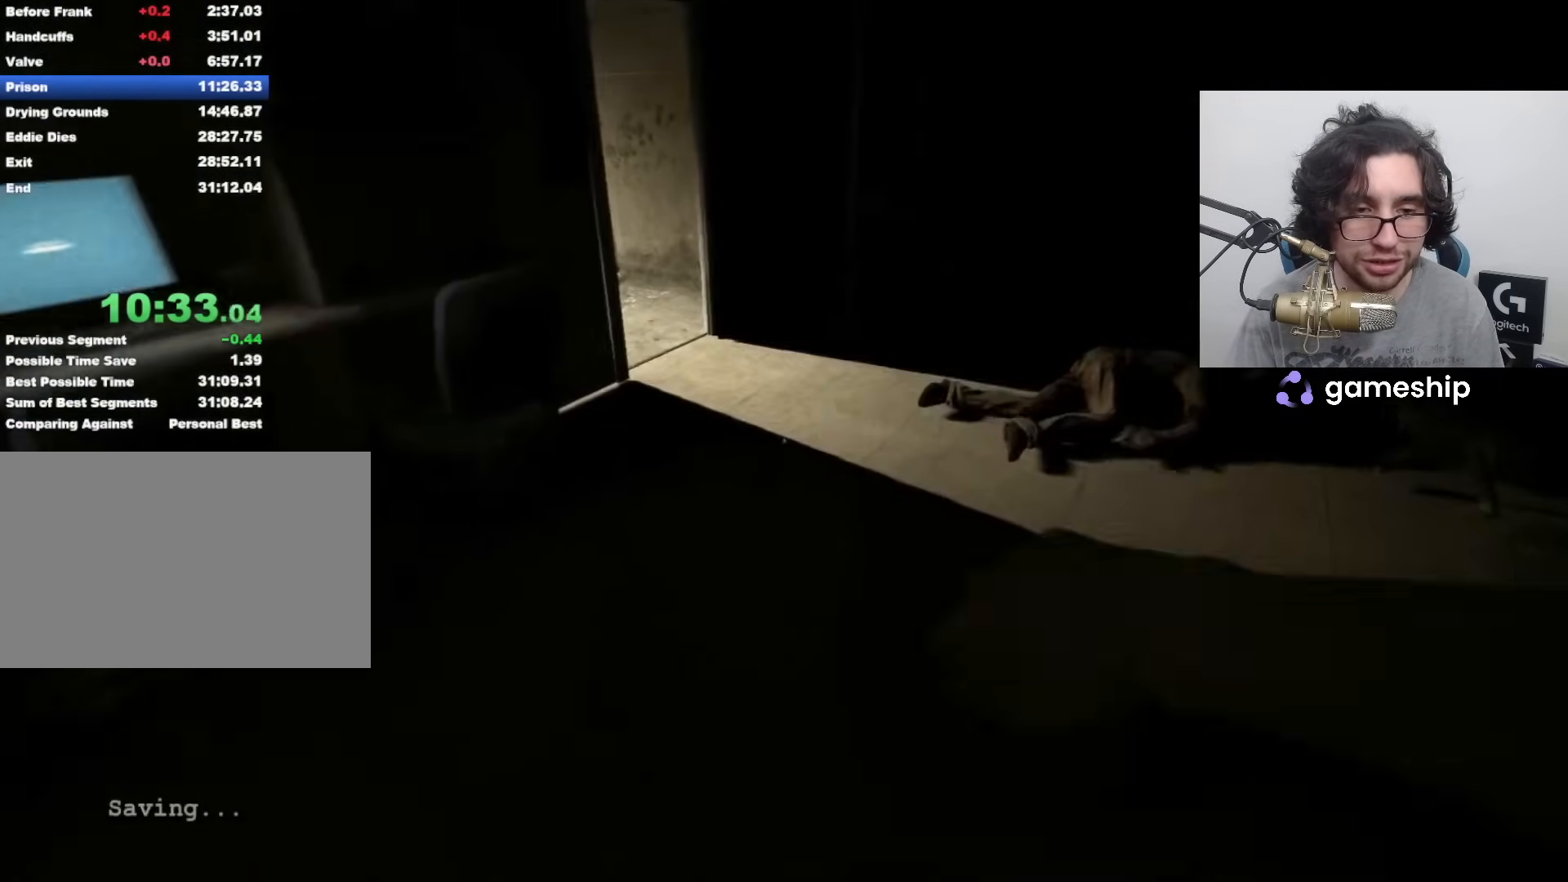
{"keys": ["shift", "w"], "mouse": [], "events": []}
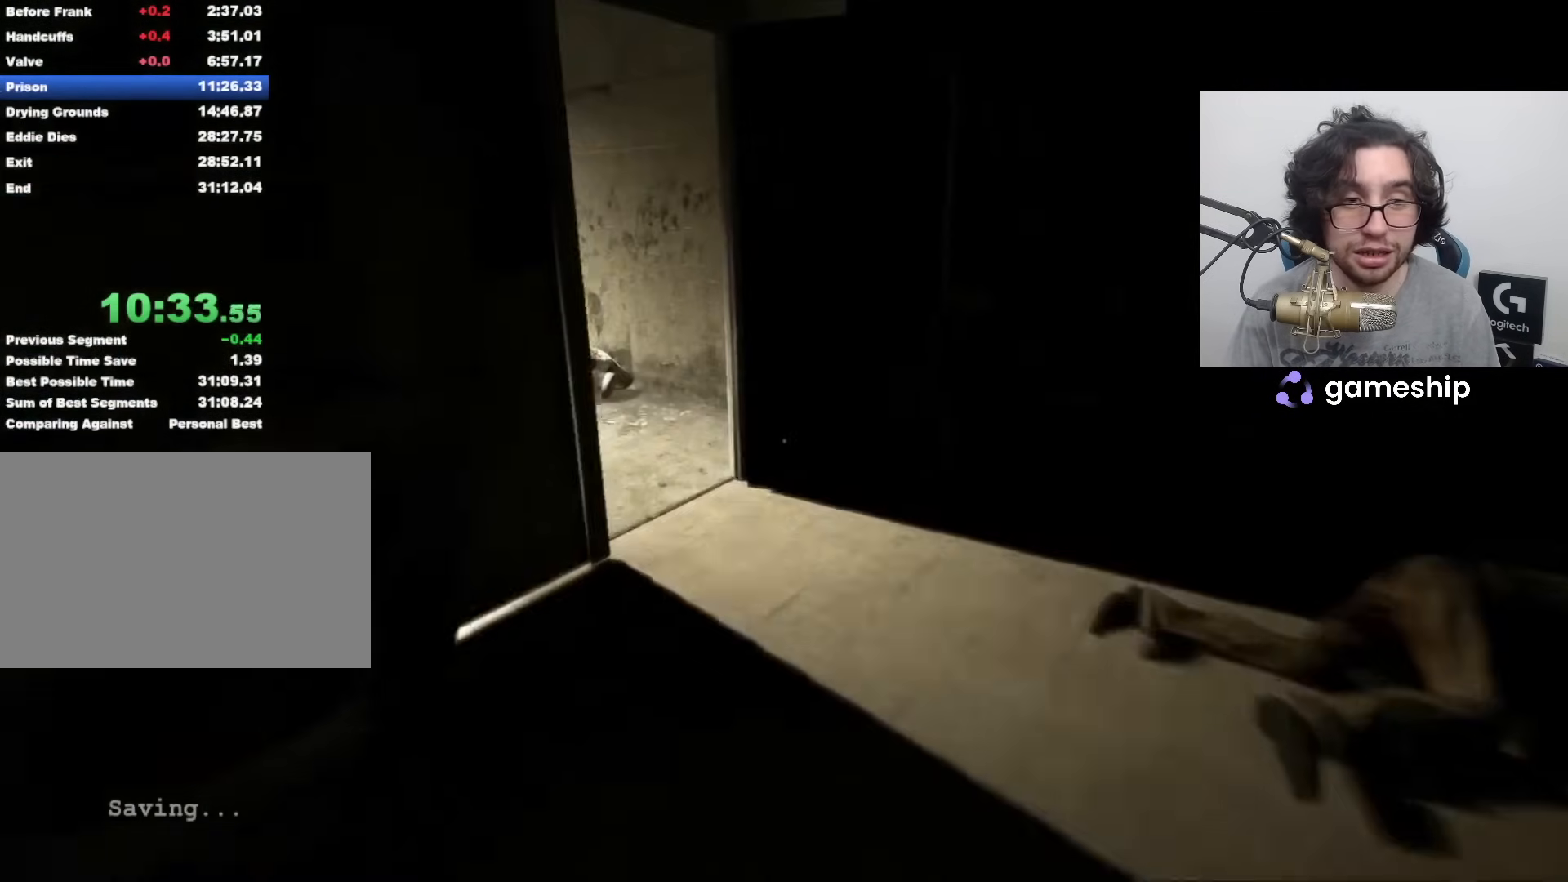
{"keys": ["shift", "w"], "mouse": [], "events": []}
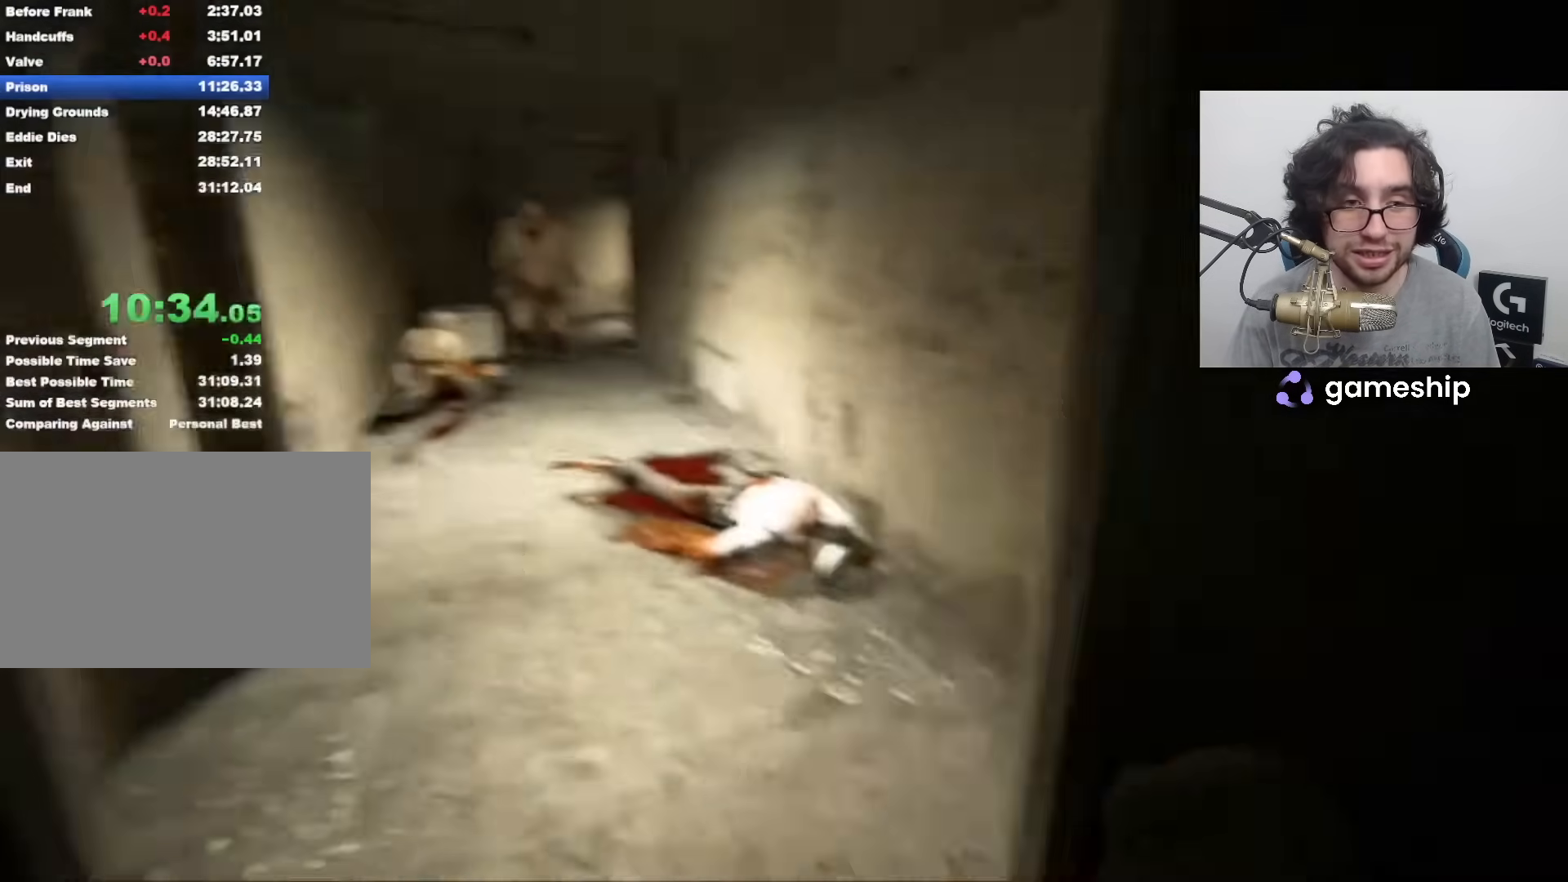
{"keys": ["shift", "w"], "mouse": [], "events": []}
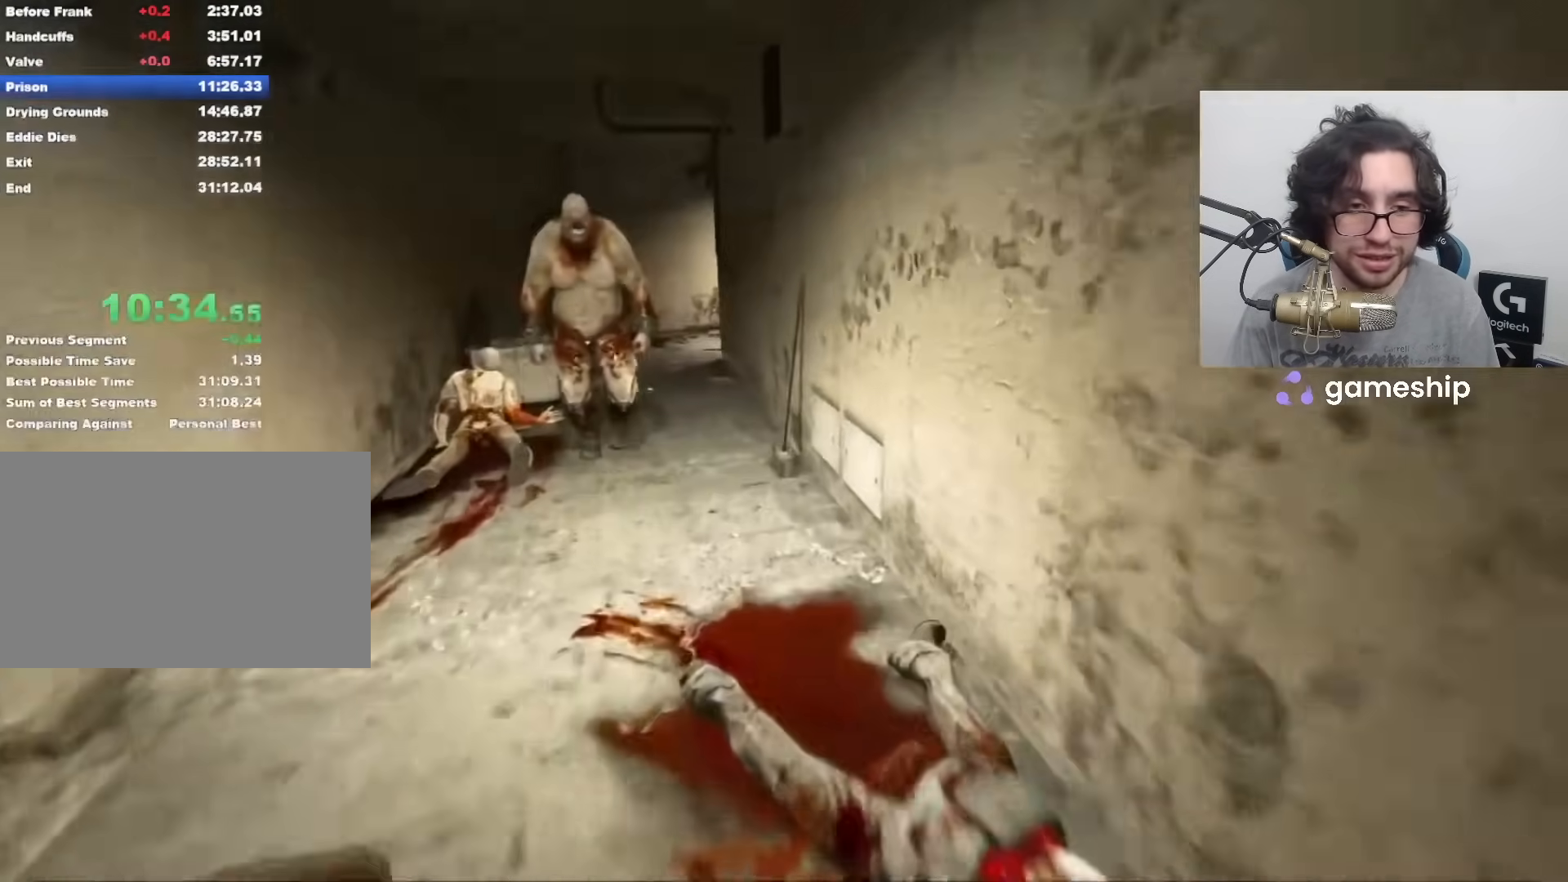
{"keys": ["shift", "w"], "mouse": [], "events": [[333, "space", "down"], [383, "space", "up"], [433, "space", "down"], [483, "space", "up"]]}
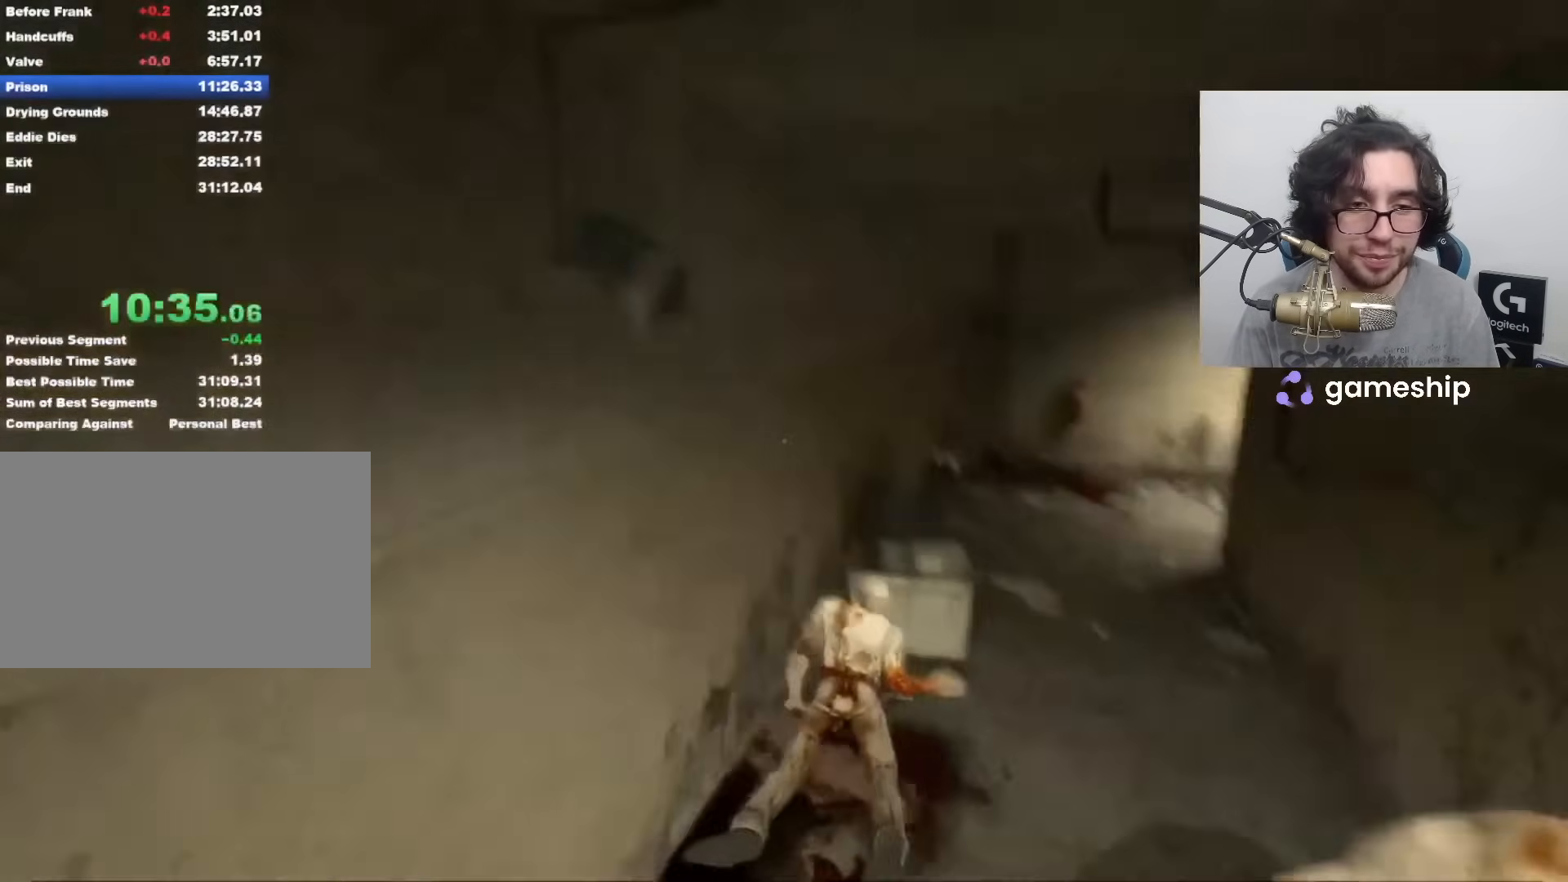
{"keys": ["shift", "w"], "mouse": [], "events": []}
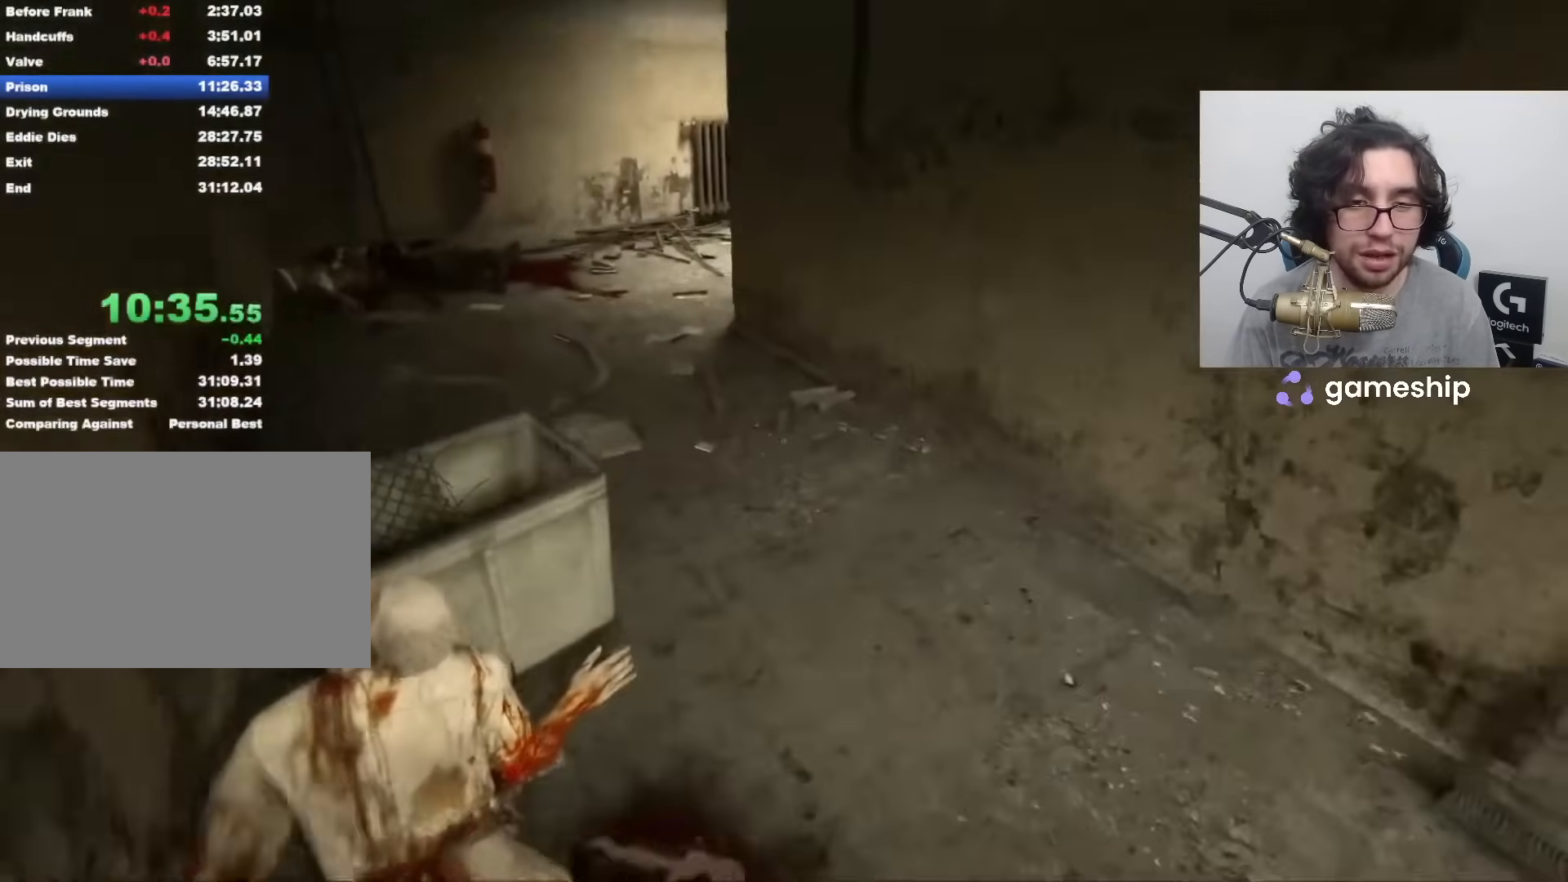
{"keys": ["shift", "w"], "mouse": [], "events": []}